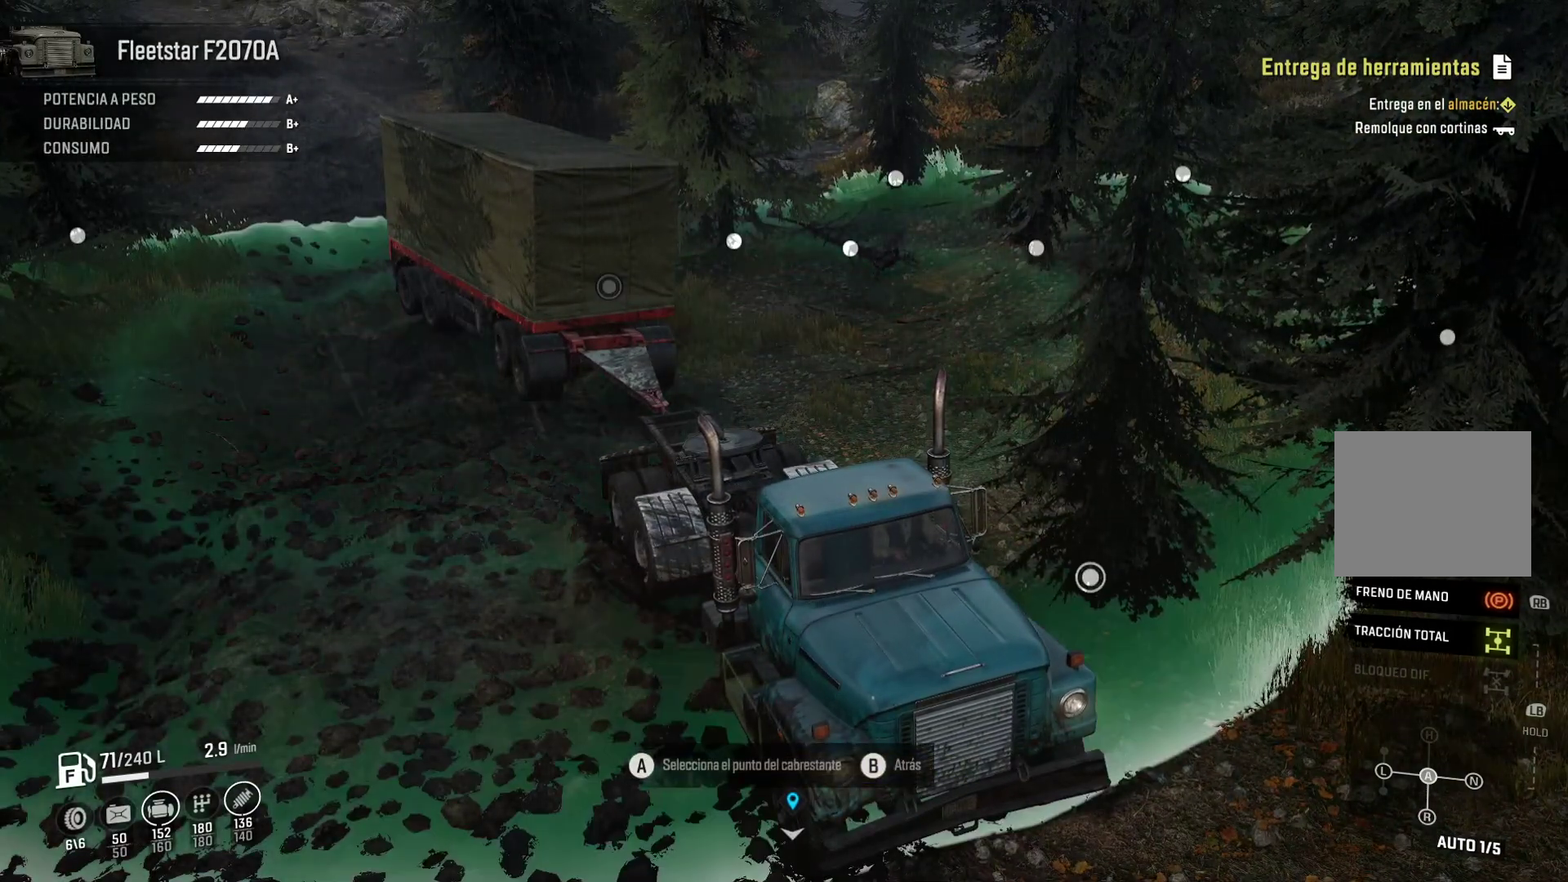
Gameplay with a controller (Xbox layout); each line is a JSON object with the inputs held at the frame after it. "events" lists button and stick changes between this image and that frame as [ms after this image, input, new state], when the widget could be followed in between. Not read: R2.
{"buttons": ["DPAD_LEFT"], "left_stick": "center", "right_stick": "center", "events": [[100, "DPAD_RIGHT", "down"], [183, "DPAD_RIGHT", "up"], [500, "DPAD_LEFT", "down"]]}
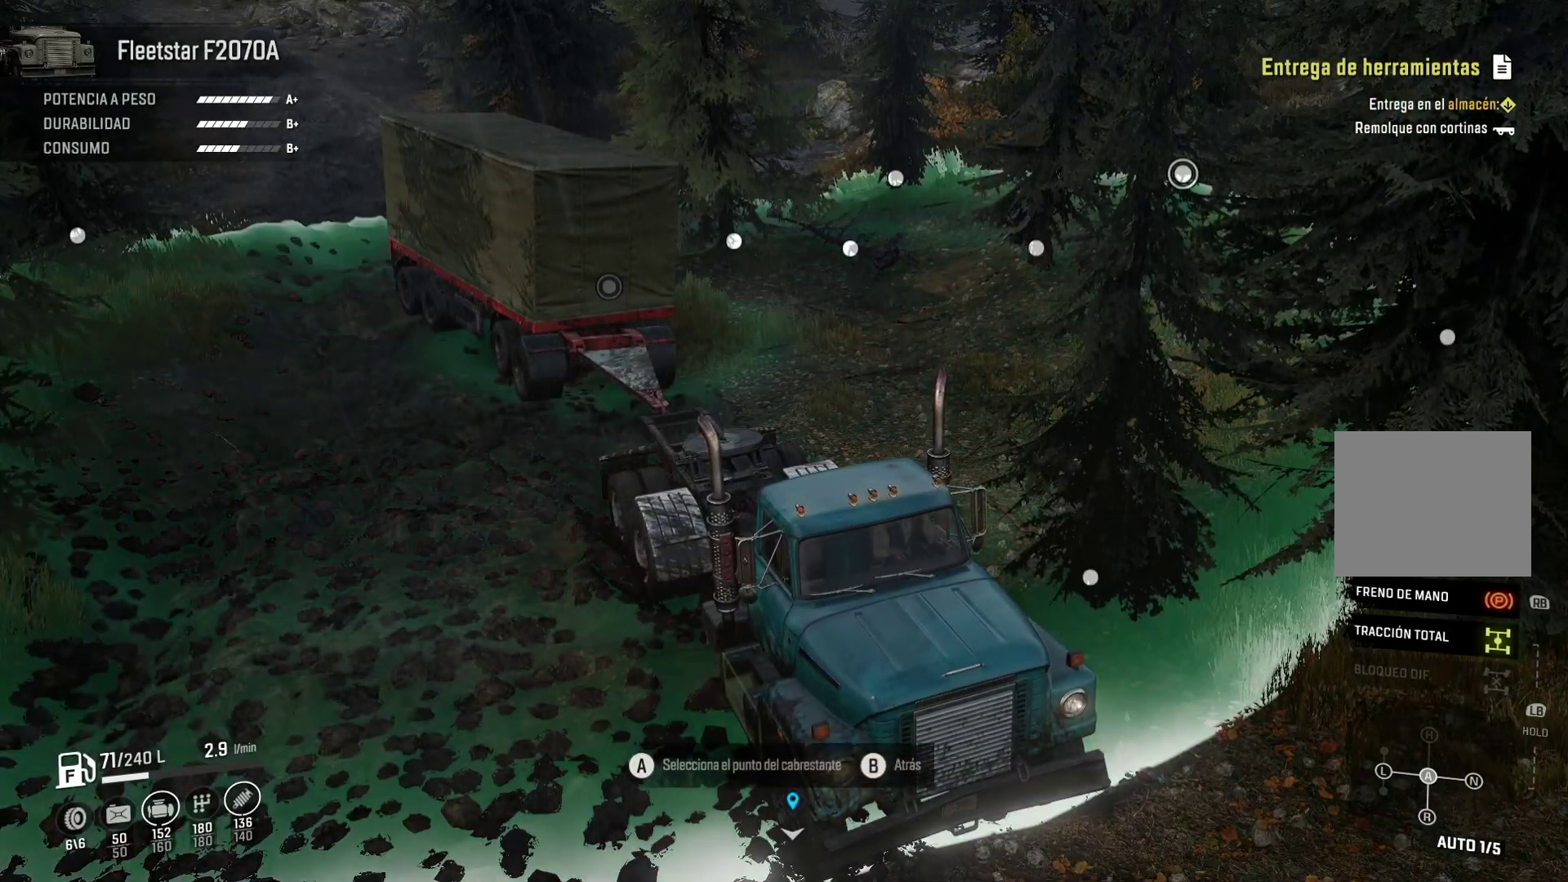
{"buttons": [], "left_stick": "center", "right_stick": "center", "events": [[83, "DPAD_LEFT", "up"], [283, "A", "down"], [450, "A", "up"]]}
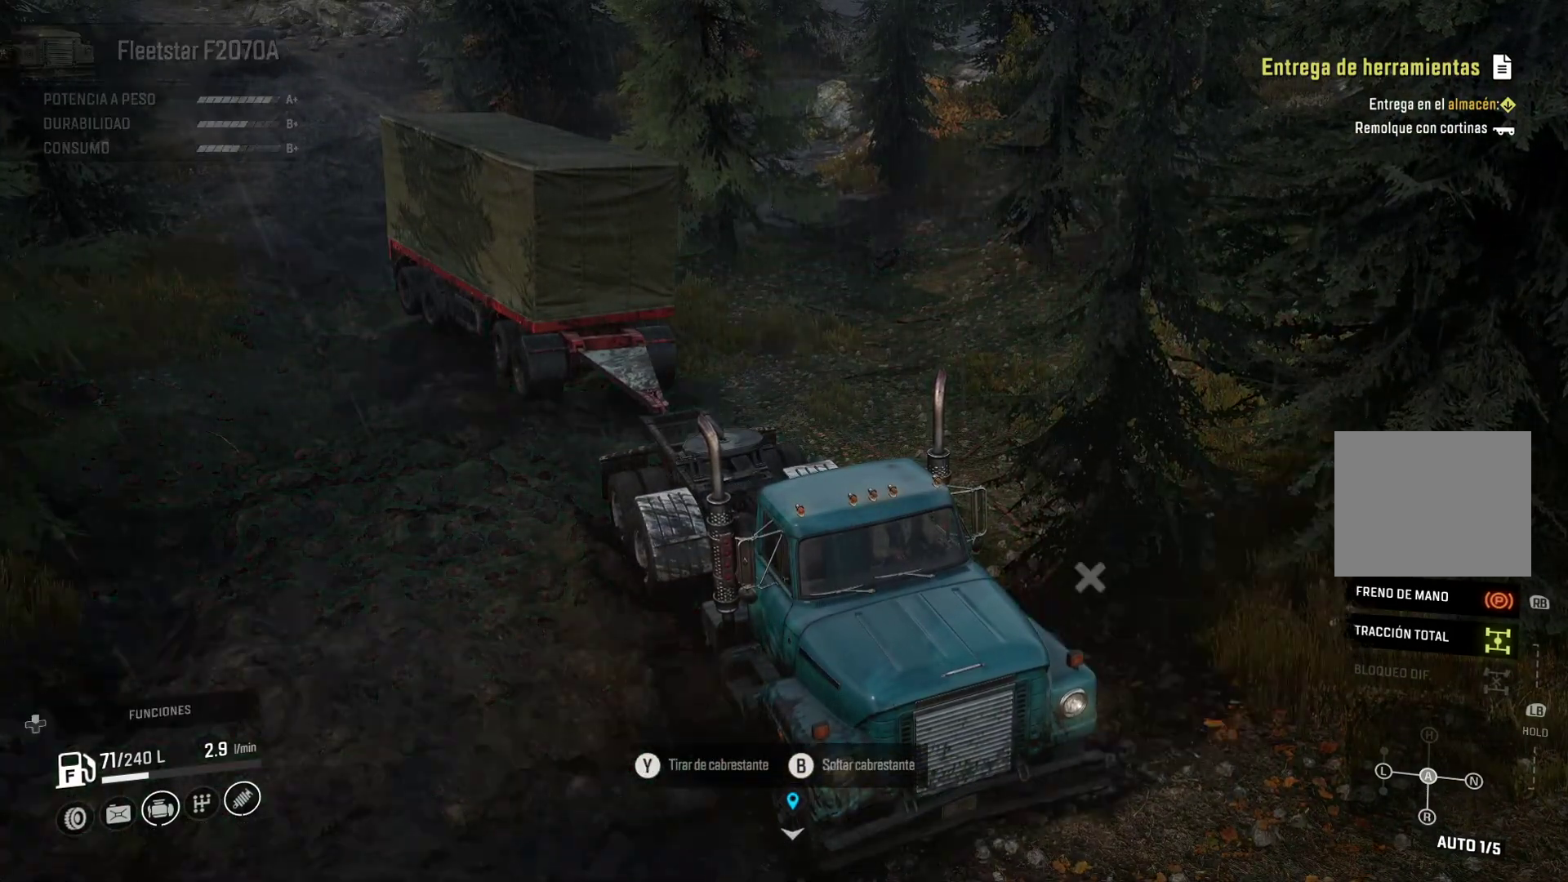
{"buttons": [], "left_stick": "center", "right_stick": "right", "events": [[350, "right_stick", "right"]]}
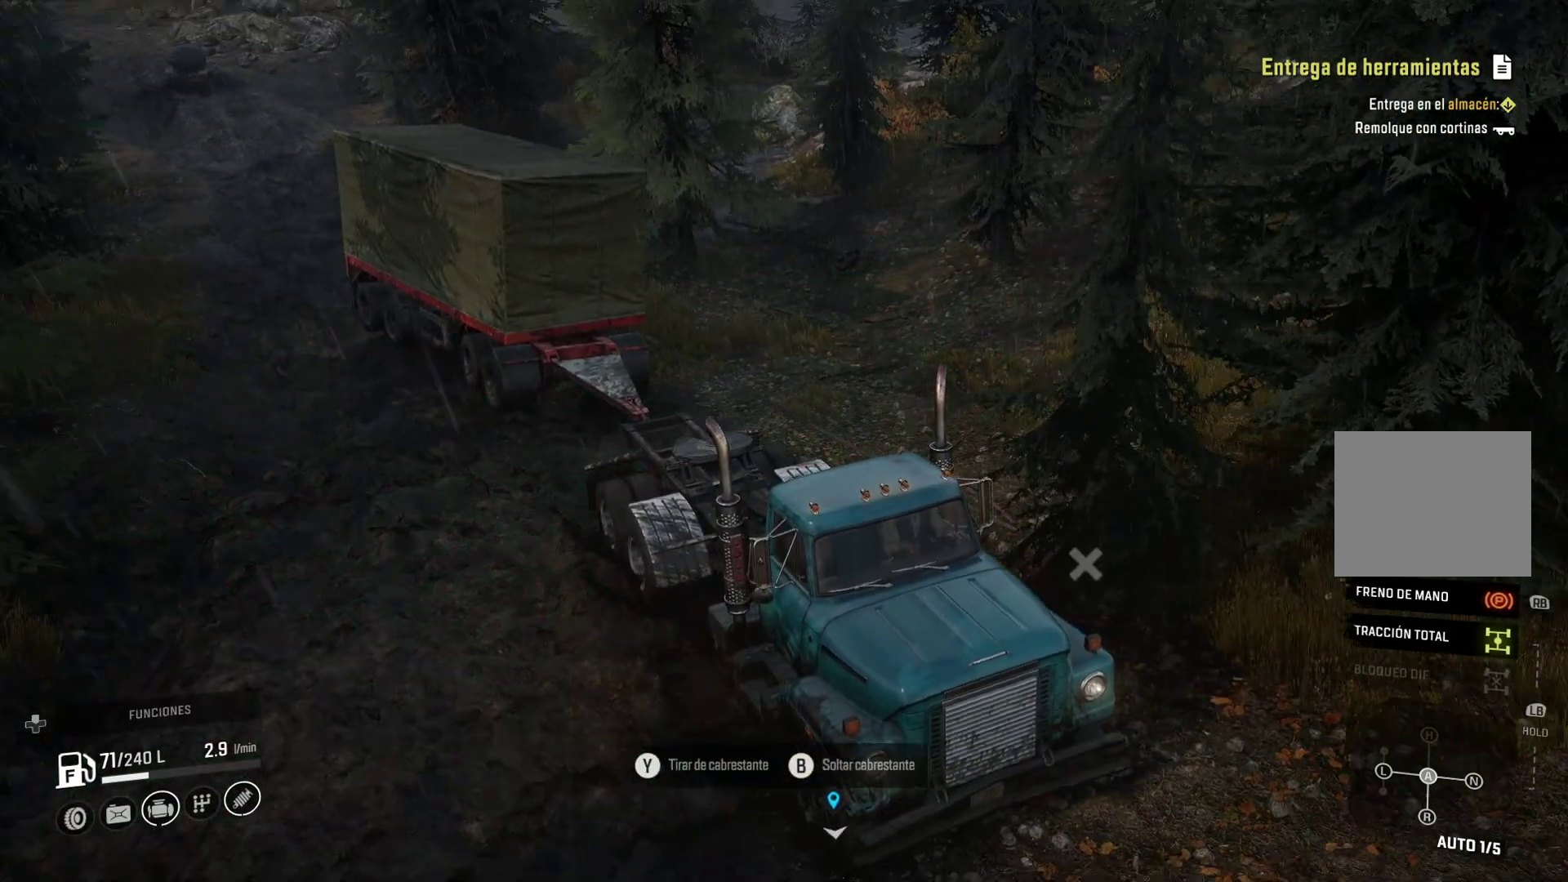
{"buttons": [], "left_stick": "center", "right_stick": "right", "events": []}
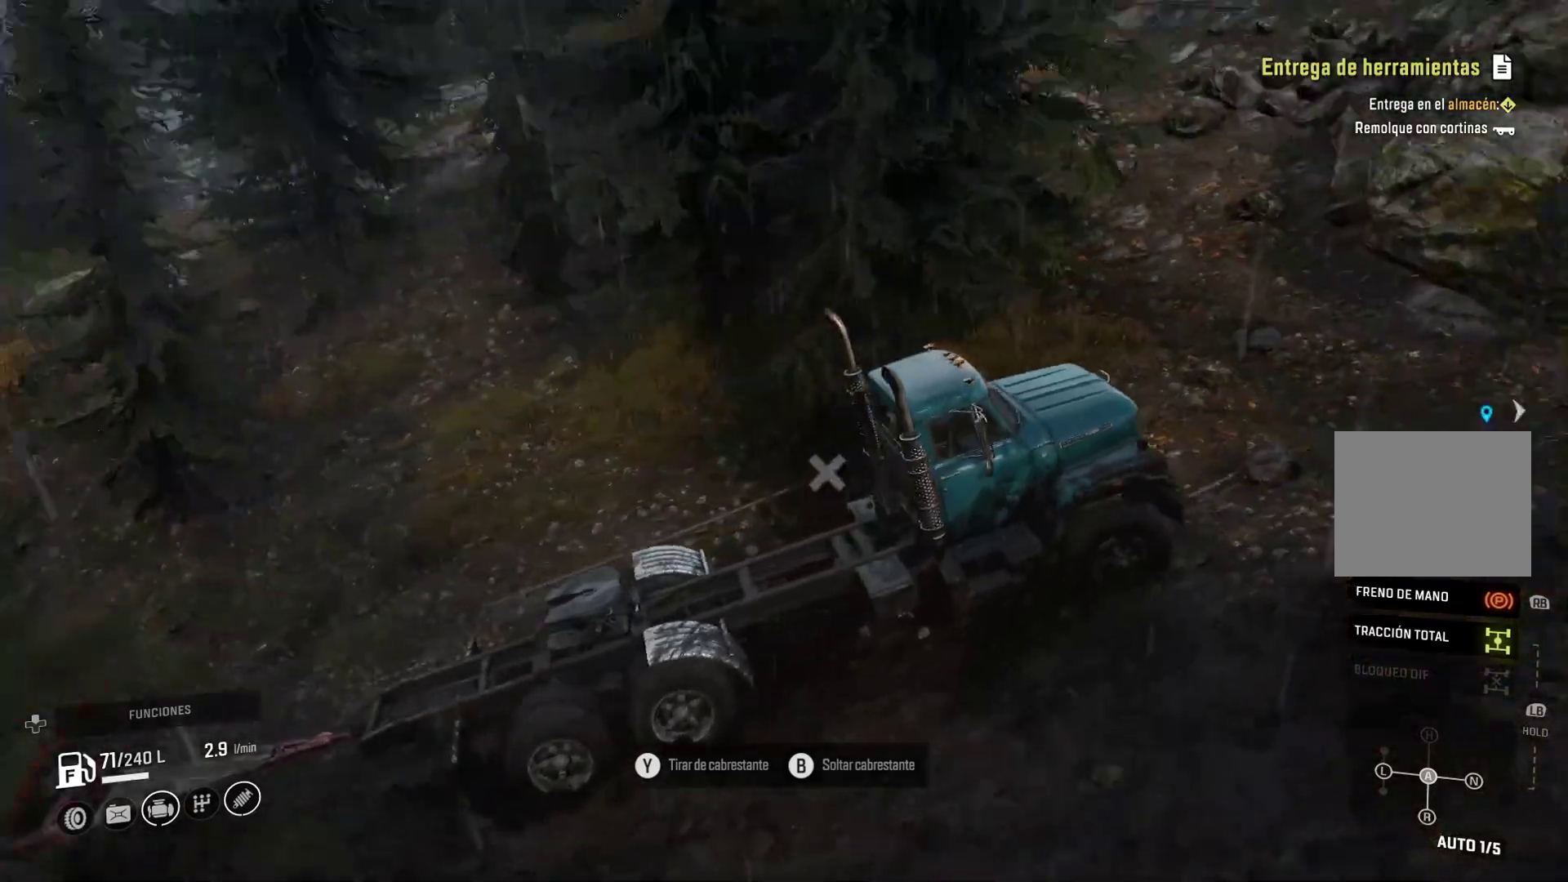
{"buttons": [], "left_stick": "center", "right_stick": "center", "events": [[67, "right_stick", "center"]]}
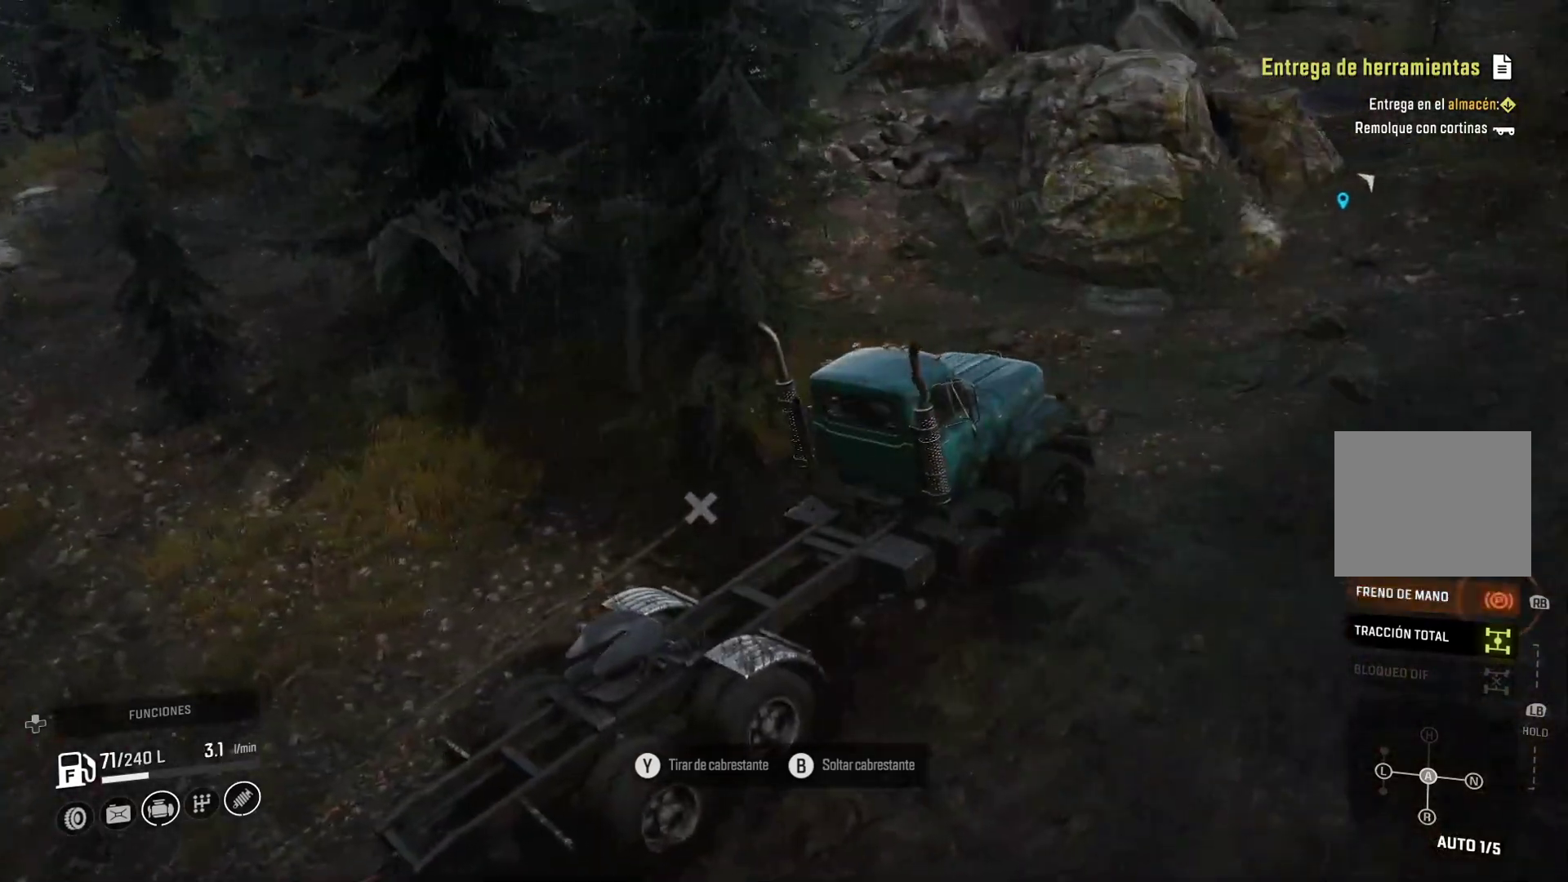
{"buttons": [], "left_stick": "center", "right_stick": "center", "events": []}
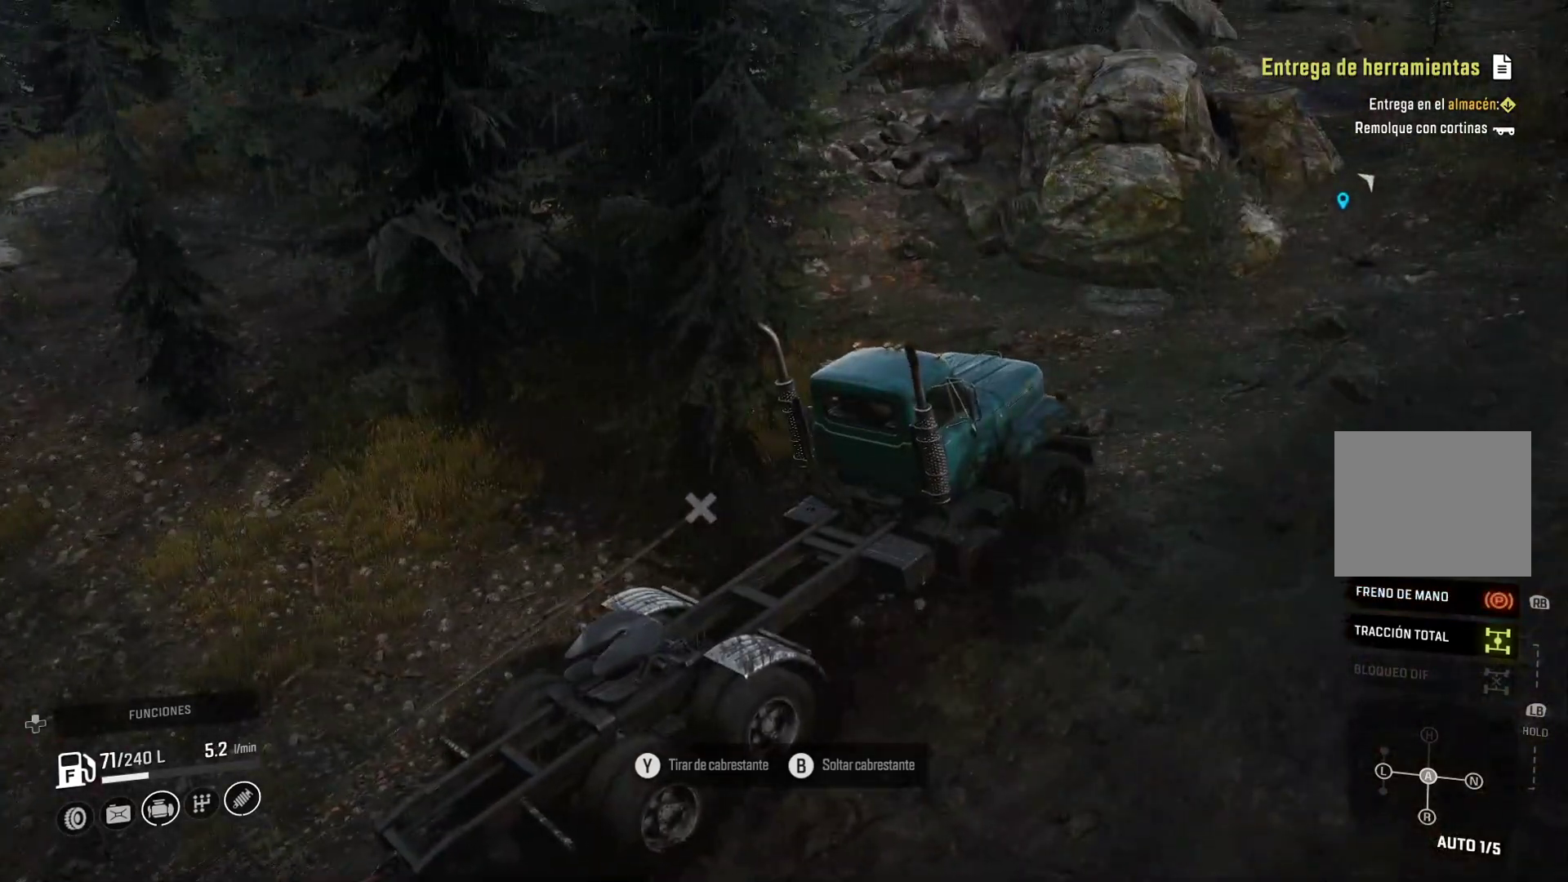
{"buttons": [], "left_stick": "right", "right_stick": "center", "events": [[33, "R1", "down"], [150, "R1", "up"], [500, "left_stick", "right"]]}
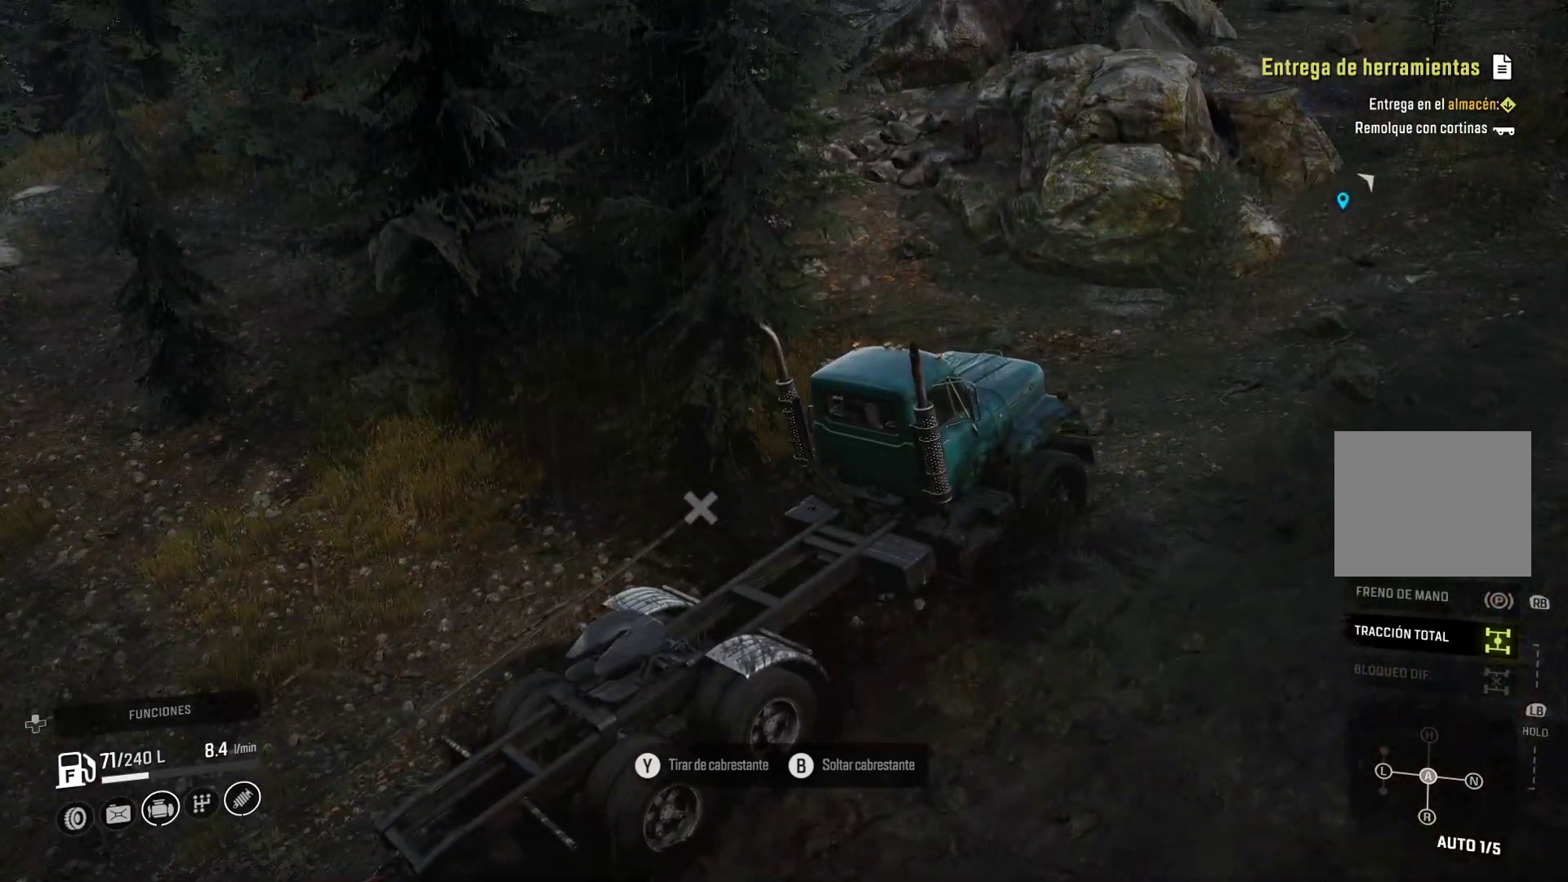
{"buttons": ["Y"], "left_stick": "right", "right_stick": "center", "events": [[400, "Y", "down"]]}
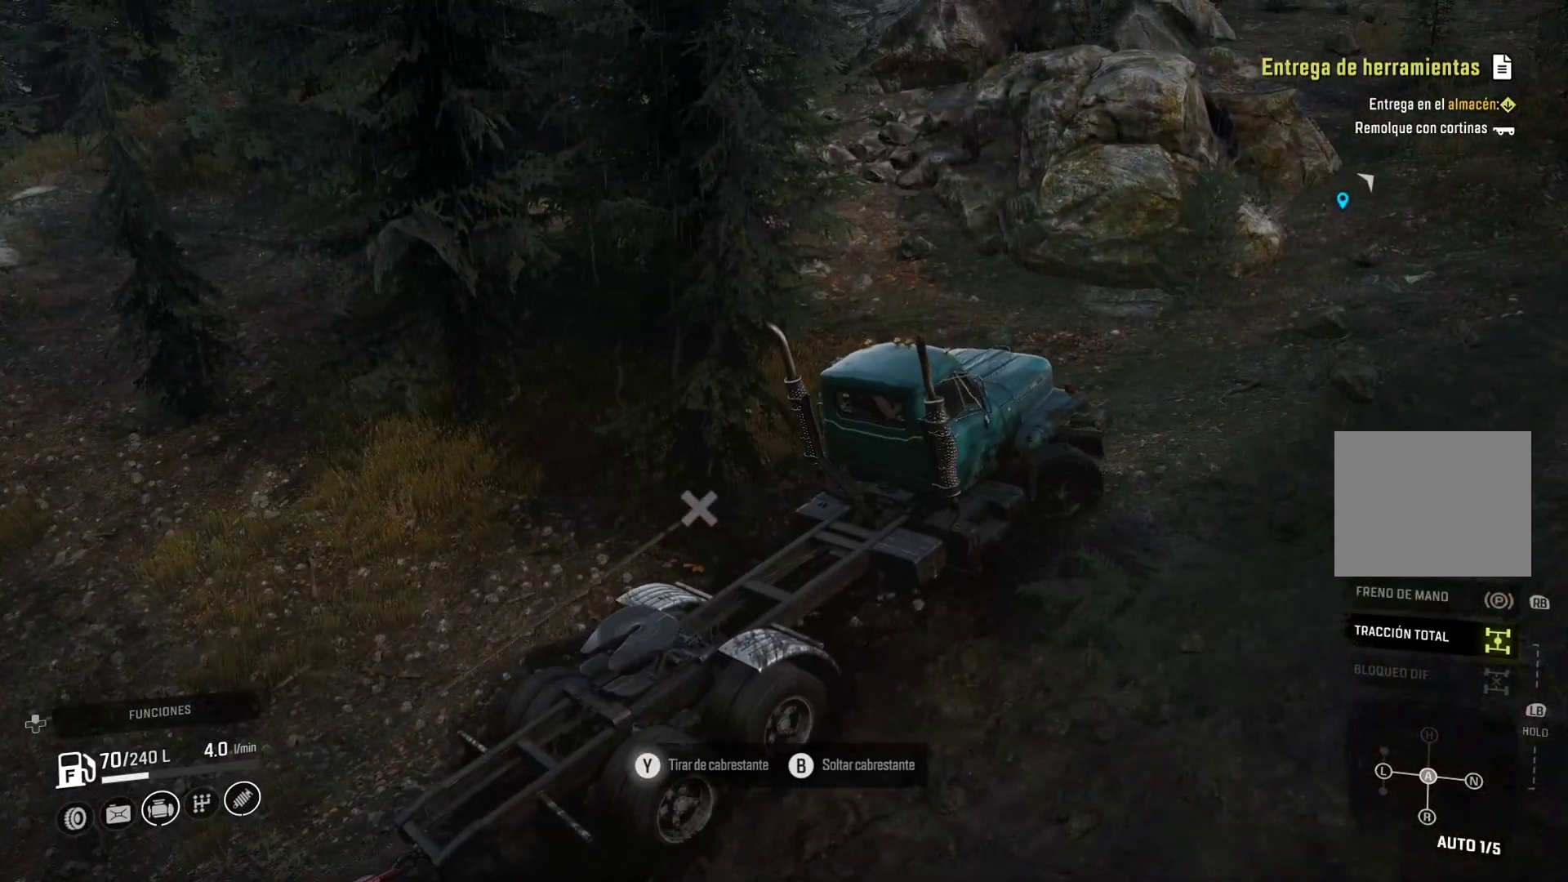
{"buttons": ["Y"], "left_stick": "right", "right_stick": "center", "events": []}
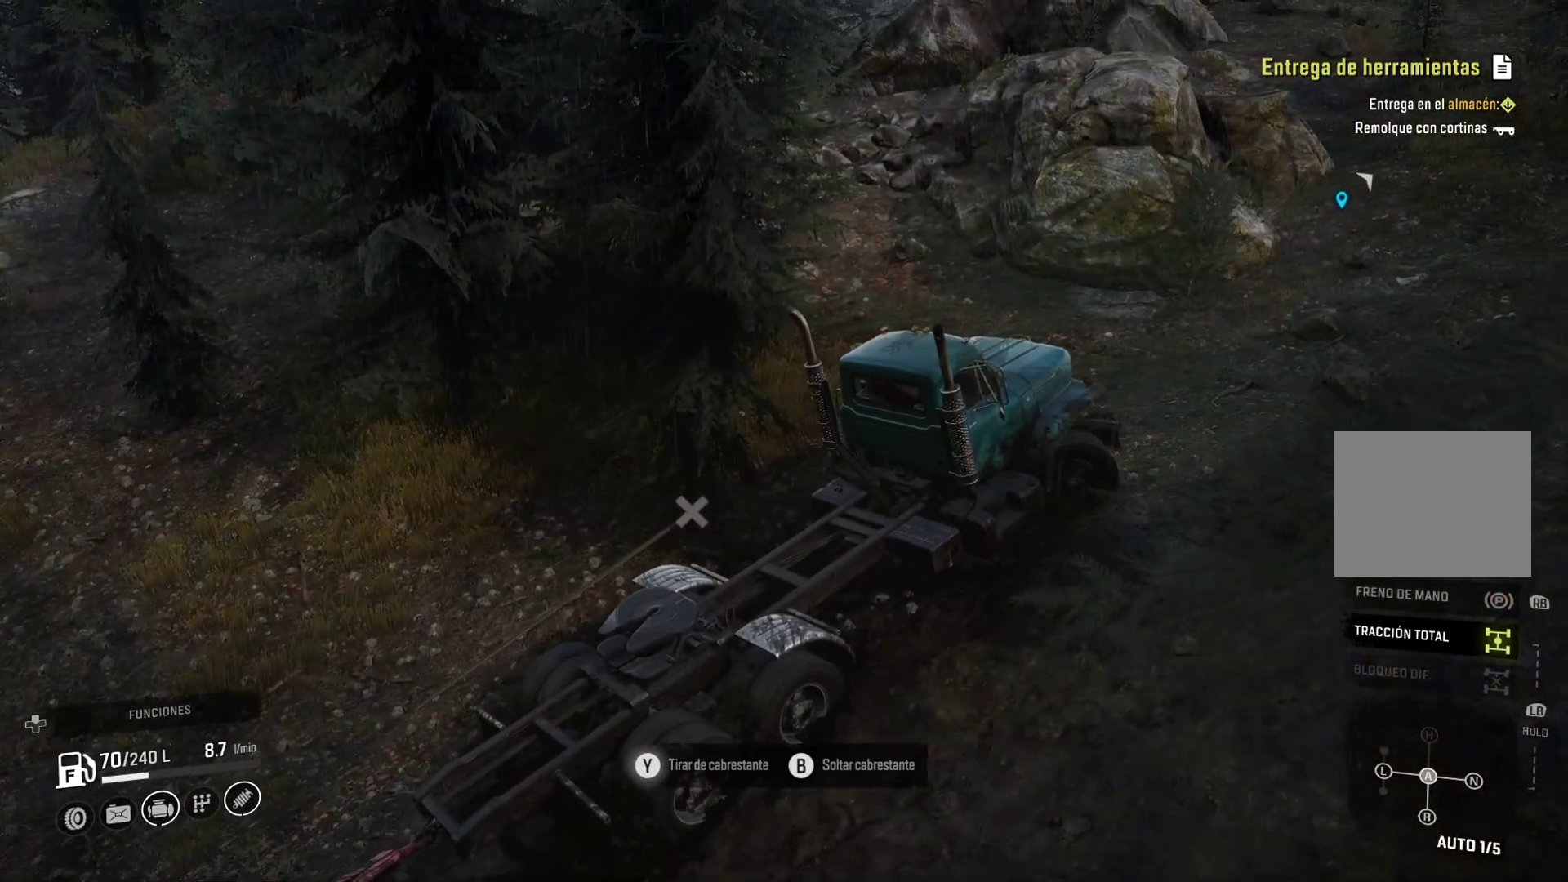
{"buttons": ["Y"], "left_stick": "right", "right_stick": "center", "events": []}
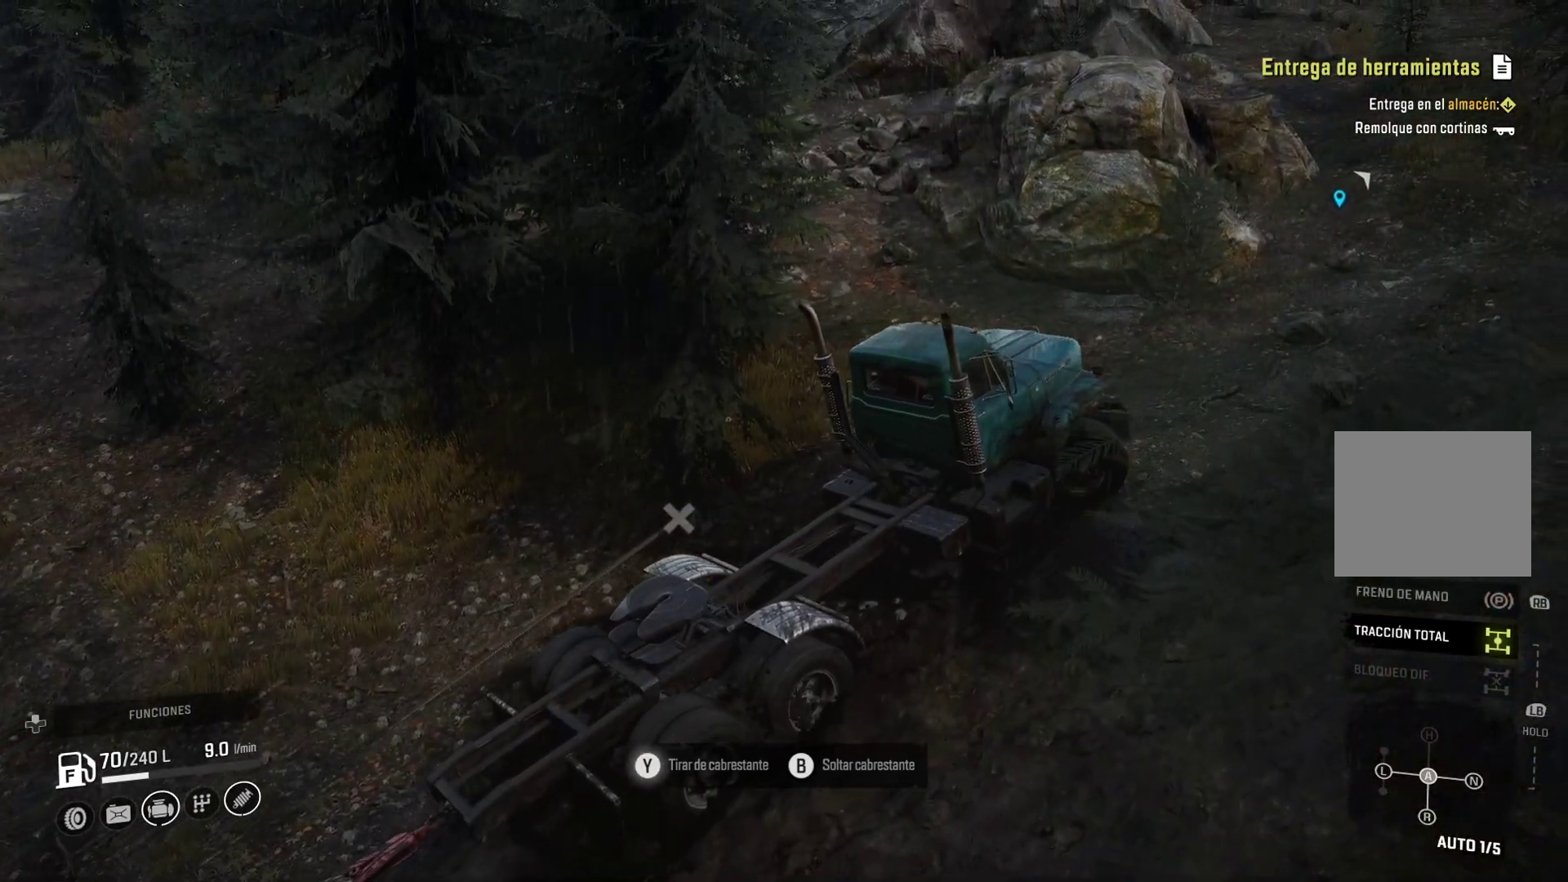
{"buttons": ["Y"], "left_stick": "right", "right_stick": "center", "events": []}
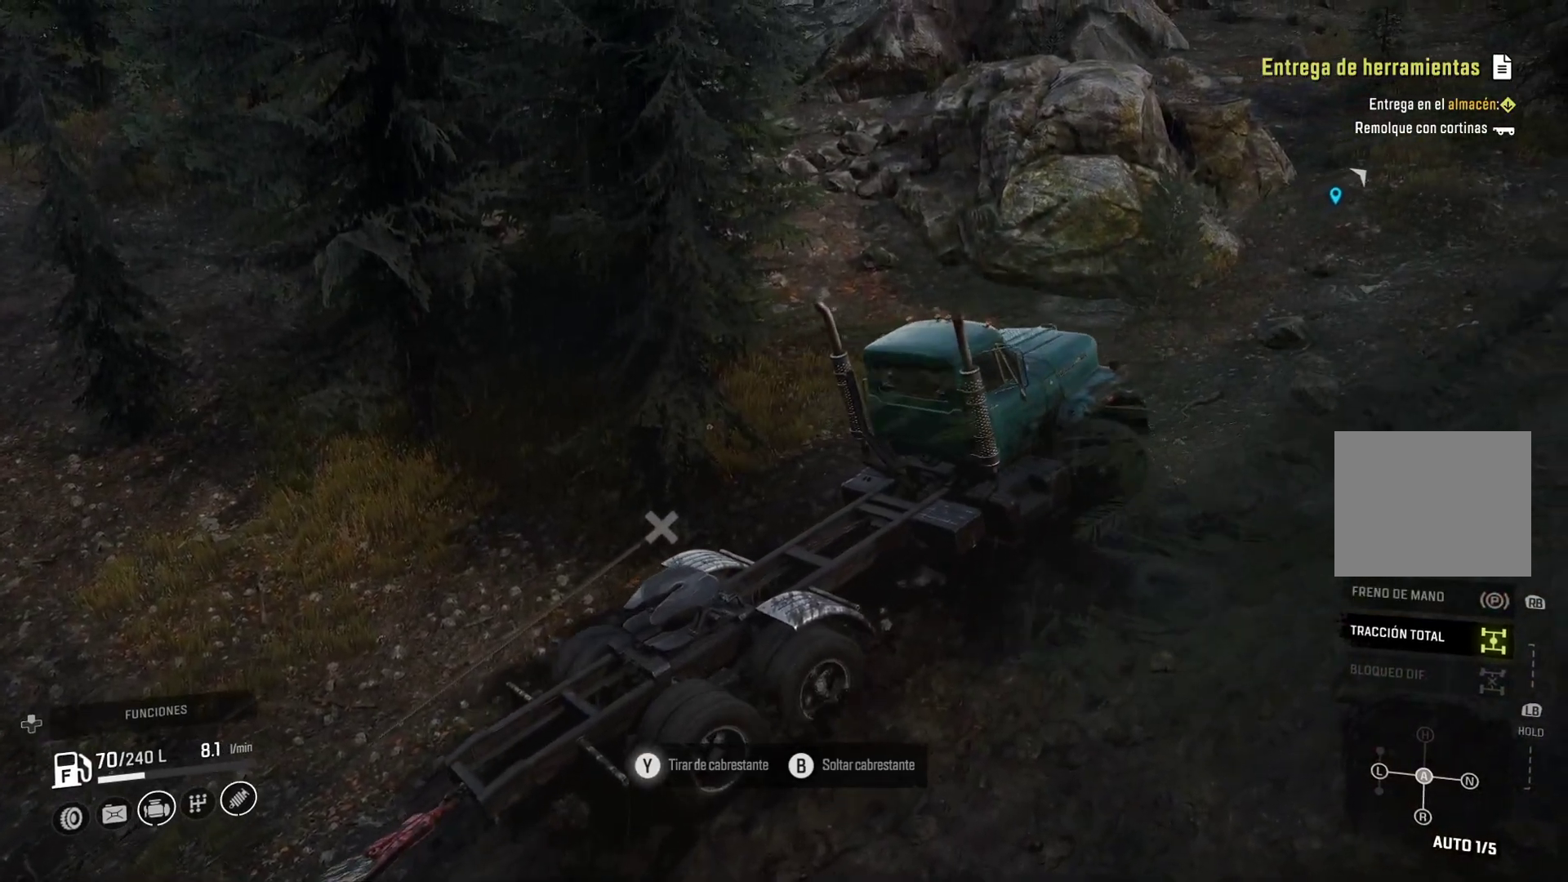
{"buttons": ["Y"], "left_stick": "center", "right_stick": "center", "events": [[333, "left_stick", "center"]]}
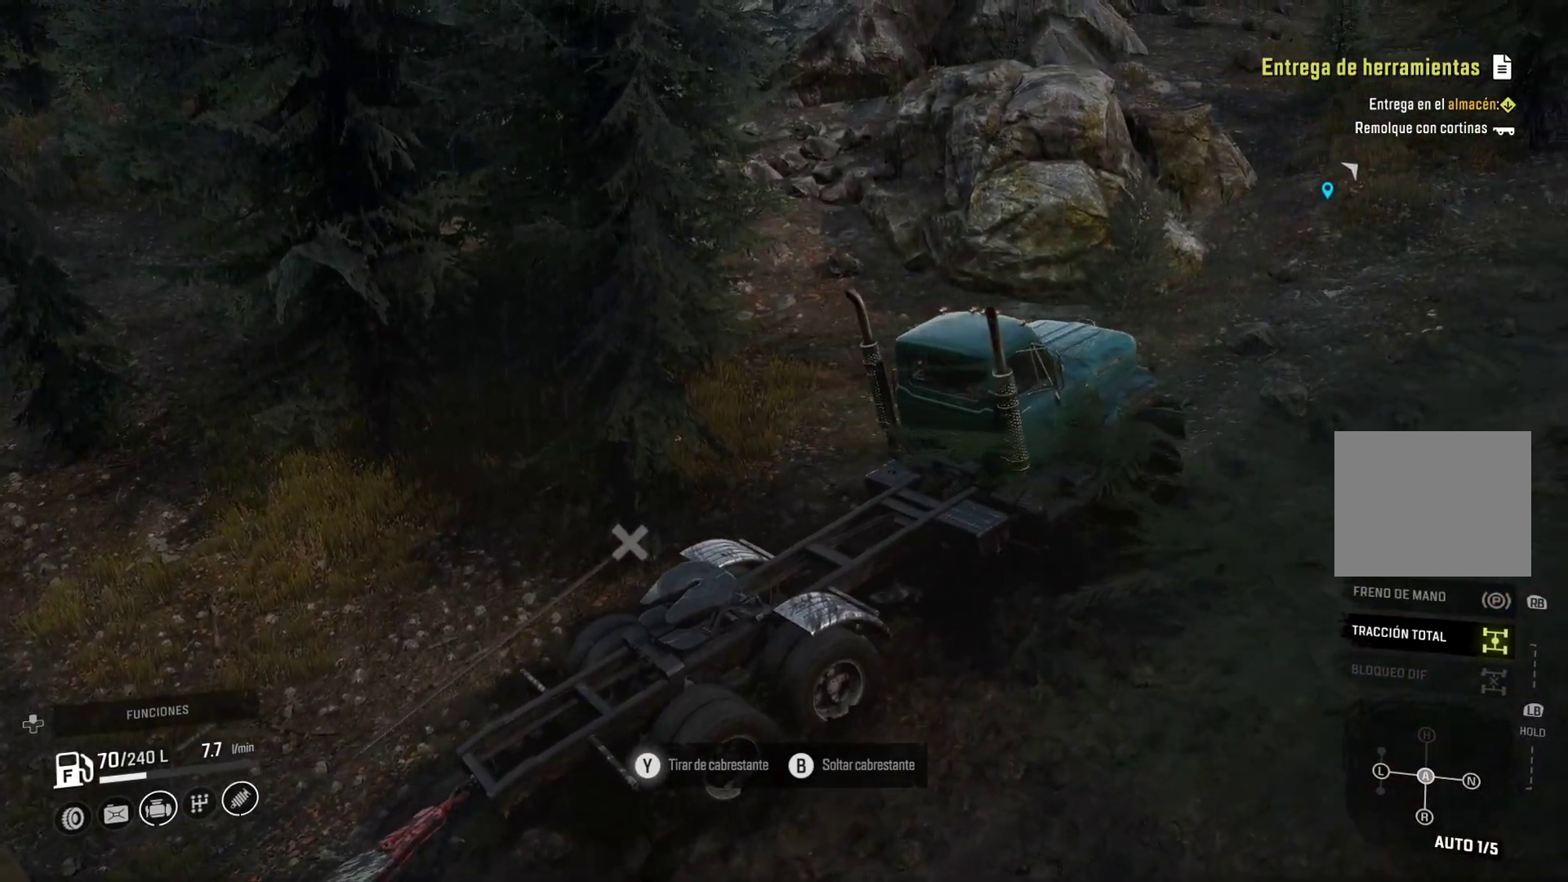
{"buttons": ["Y"], "left_stick": "up-left", "right_stick": "center", "events": [[300, "left_stick", "up-left"]]}
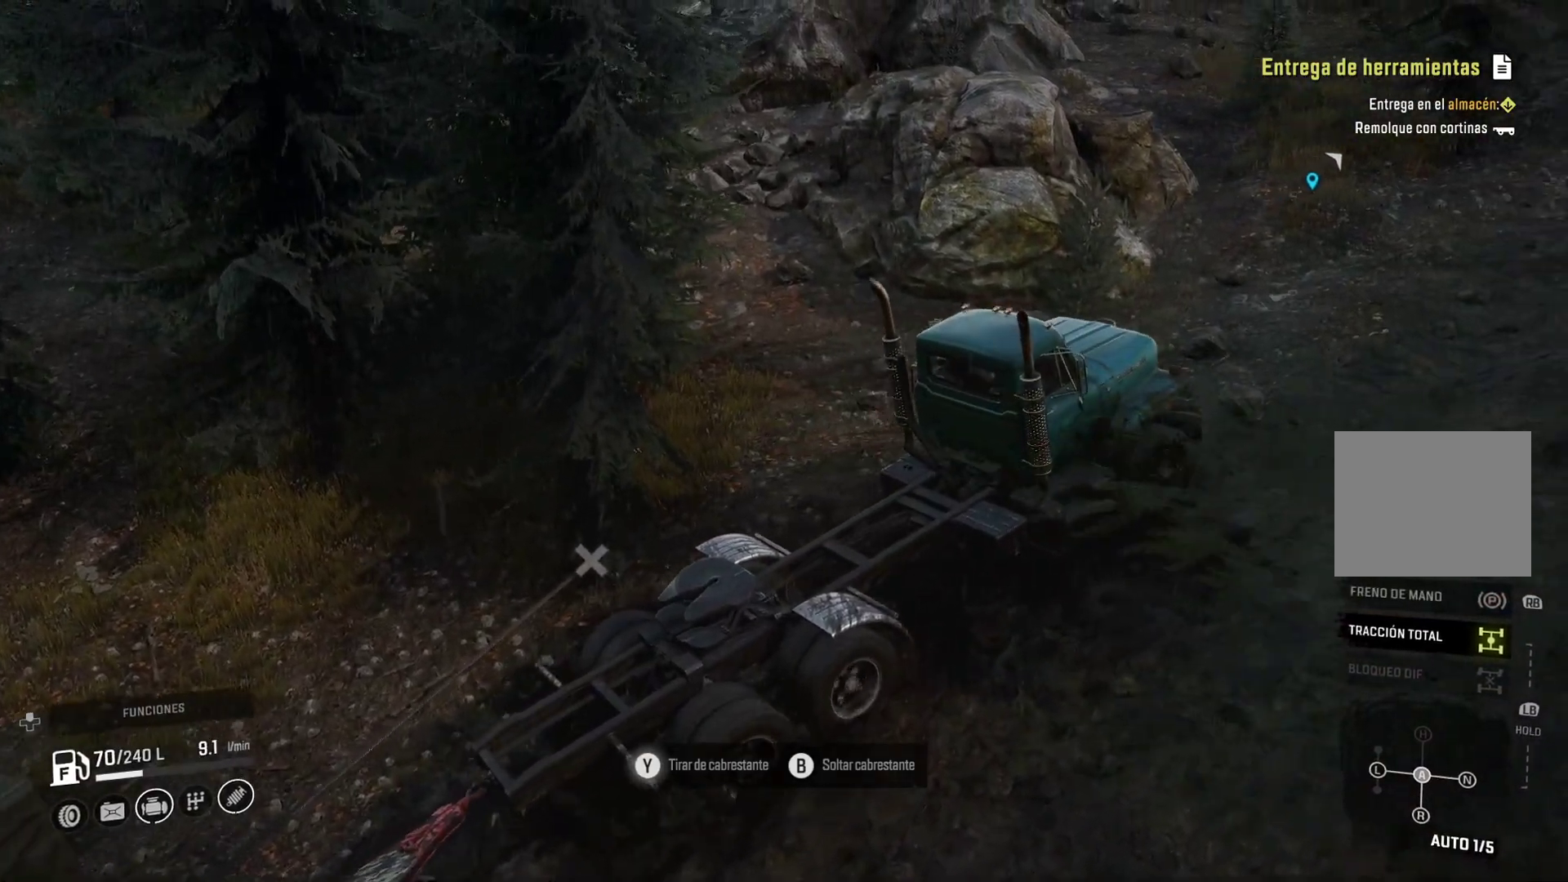
{"buttons": ["Y"], "left_stick": "center", "right_stick": "center", "events": [[283, "left_stick", "center"]]}
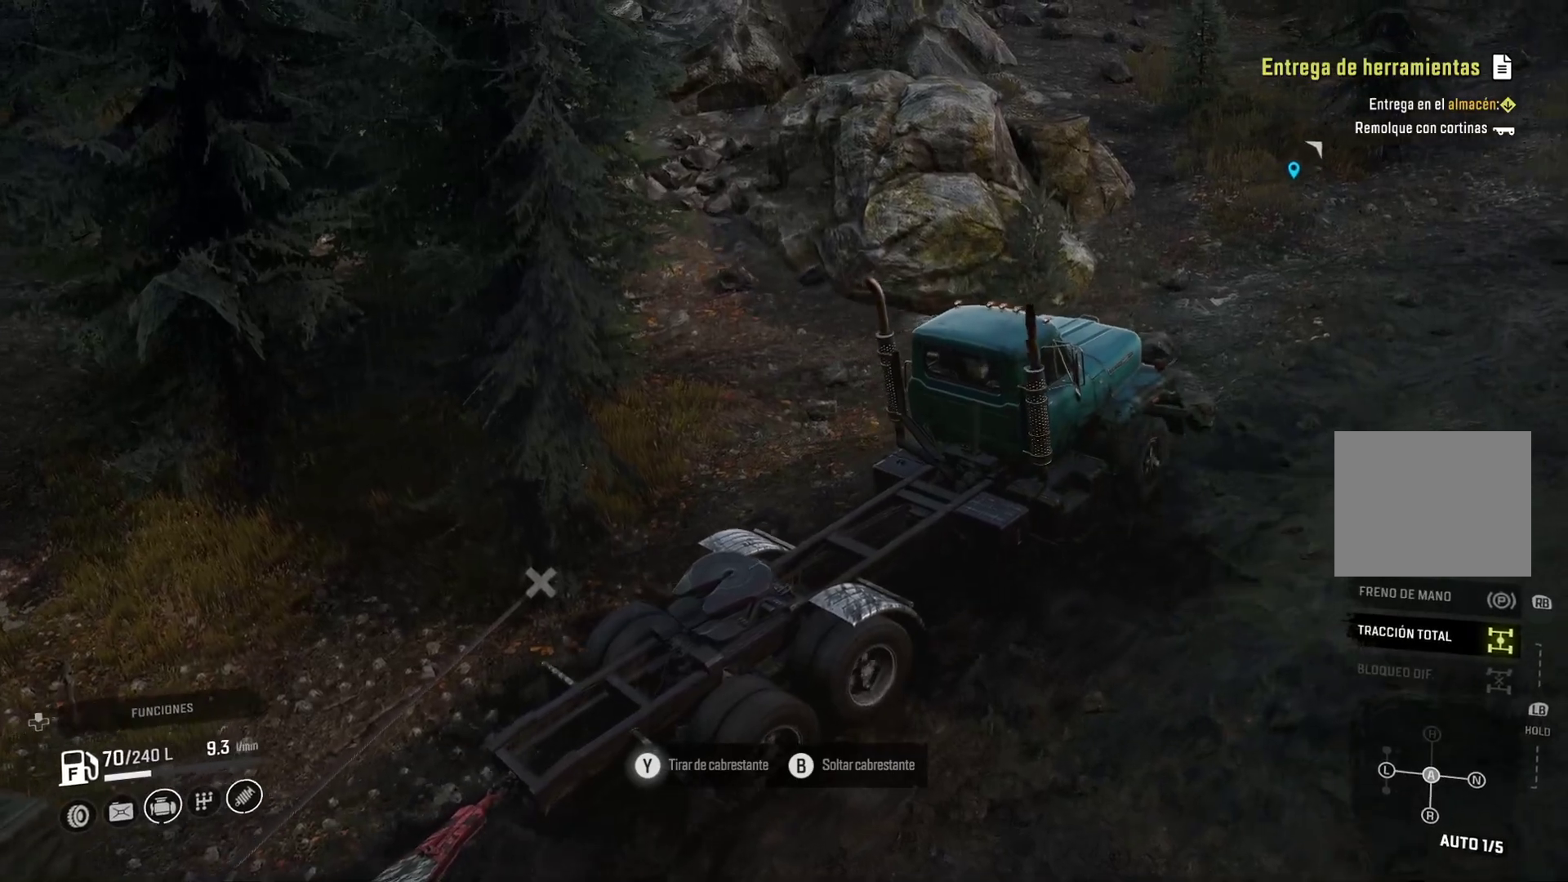
{"buttons": ["Y"], "left_stick": "right", "right_stick": "center", "events": [[250, "left_stick", "right"]]}
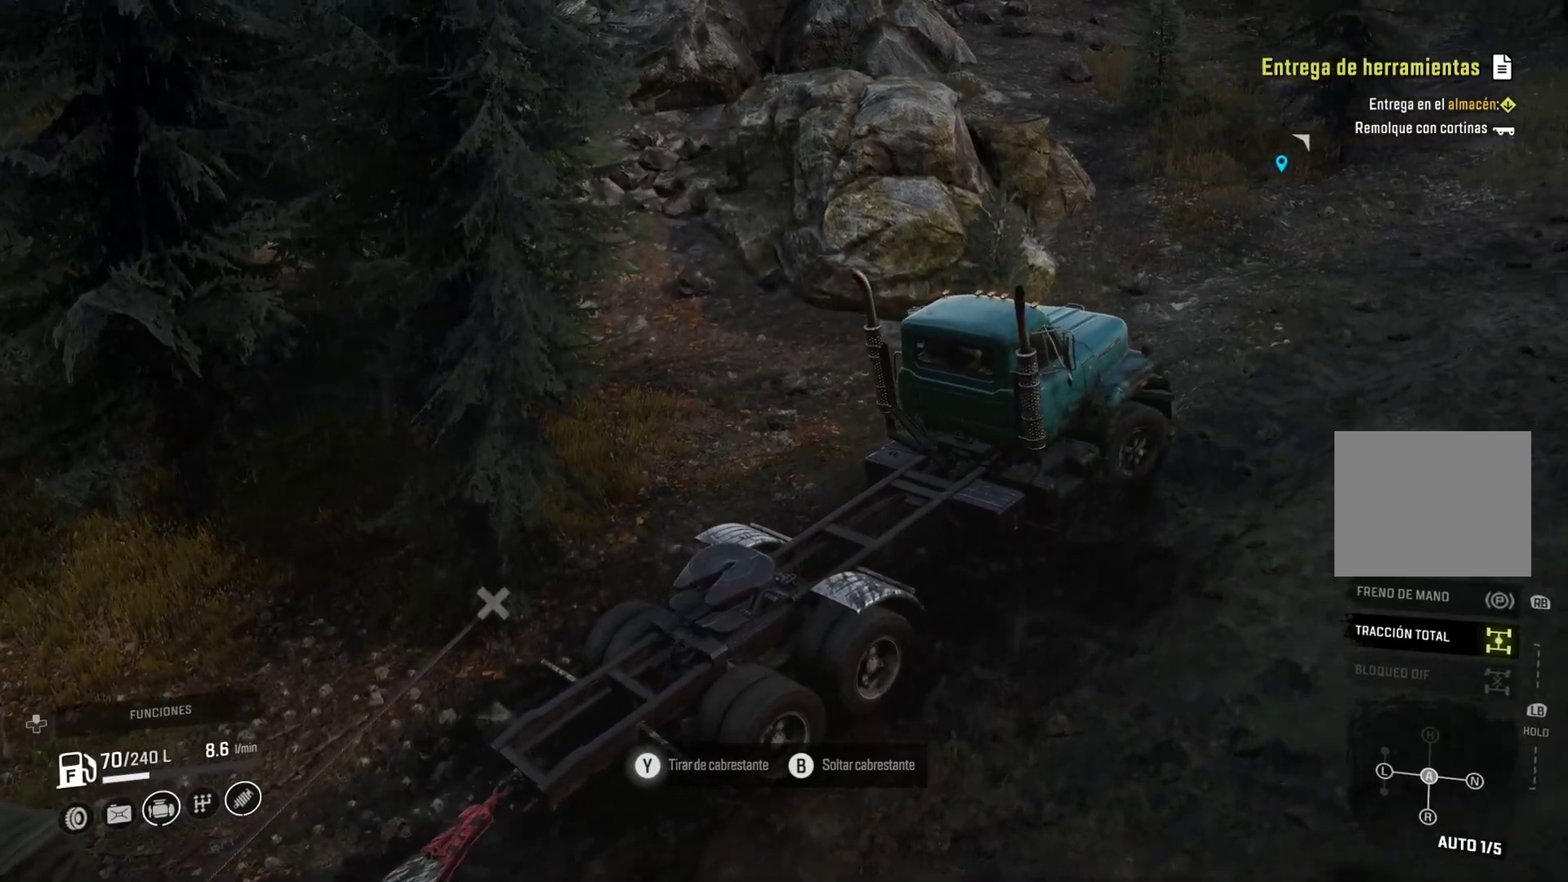
{"buttons": ["Y"], "left_stick": "up-left", "right_stick": "center", "events": [[283, "left_stick", "center"], [500, "left_stick", "up-left"]]}
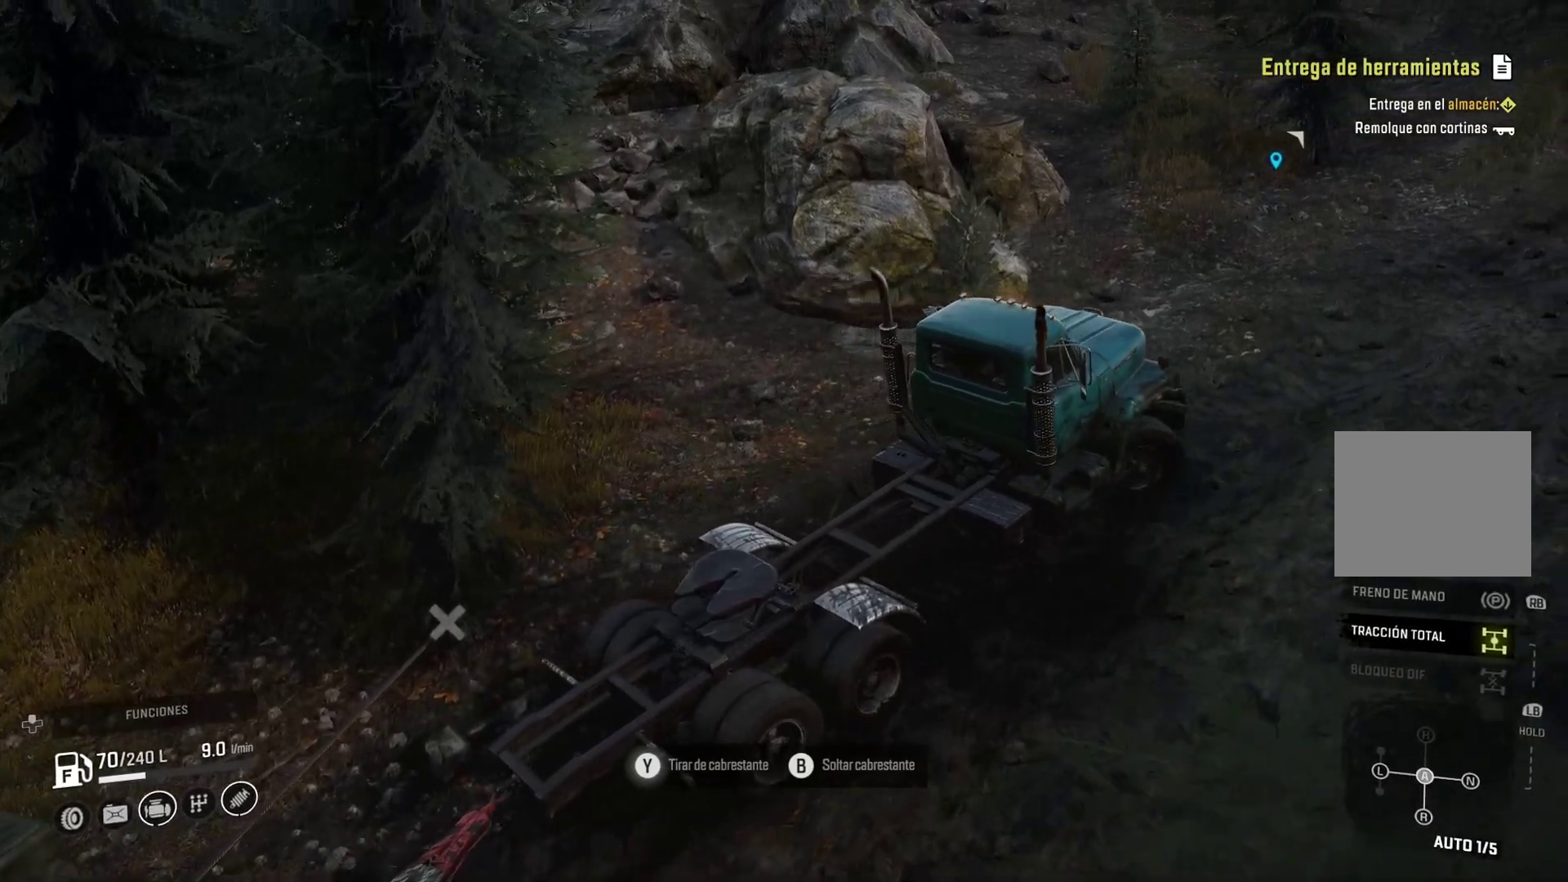
{"buttons": ["Y"], "left_stick": "up-left", "right_stick": "center", "events": []}
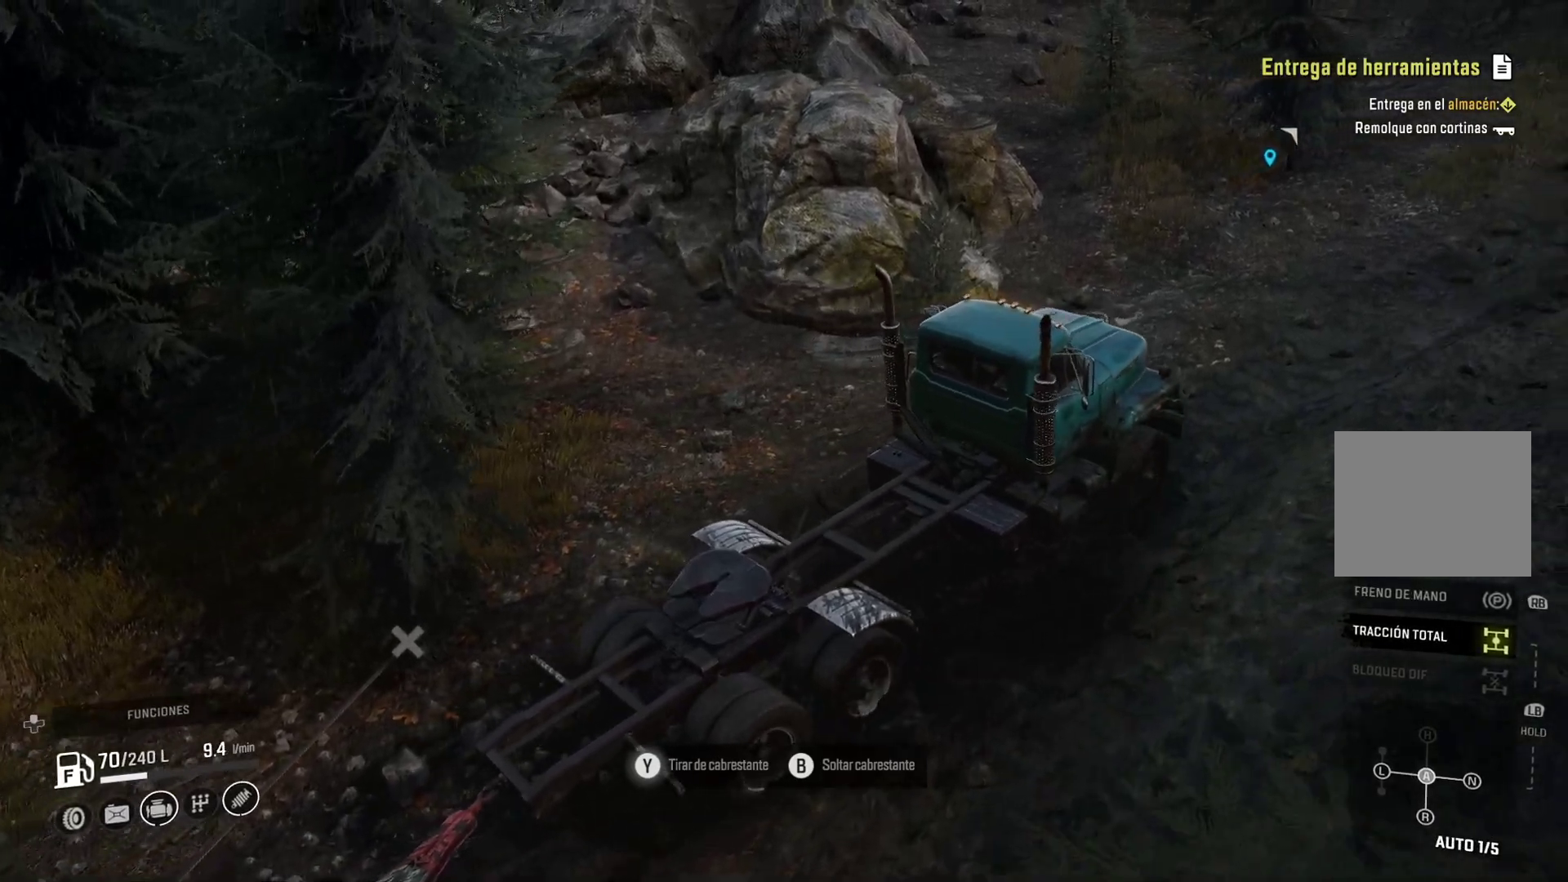
{"buttons": ["Y"], "left_stick": "up-left", "right_stick": "center", "events": []}
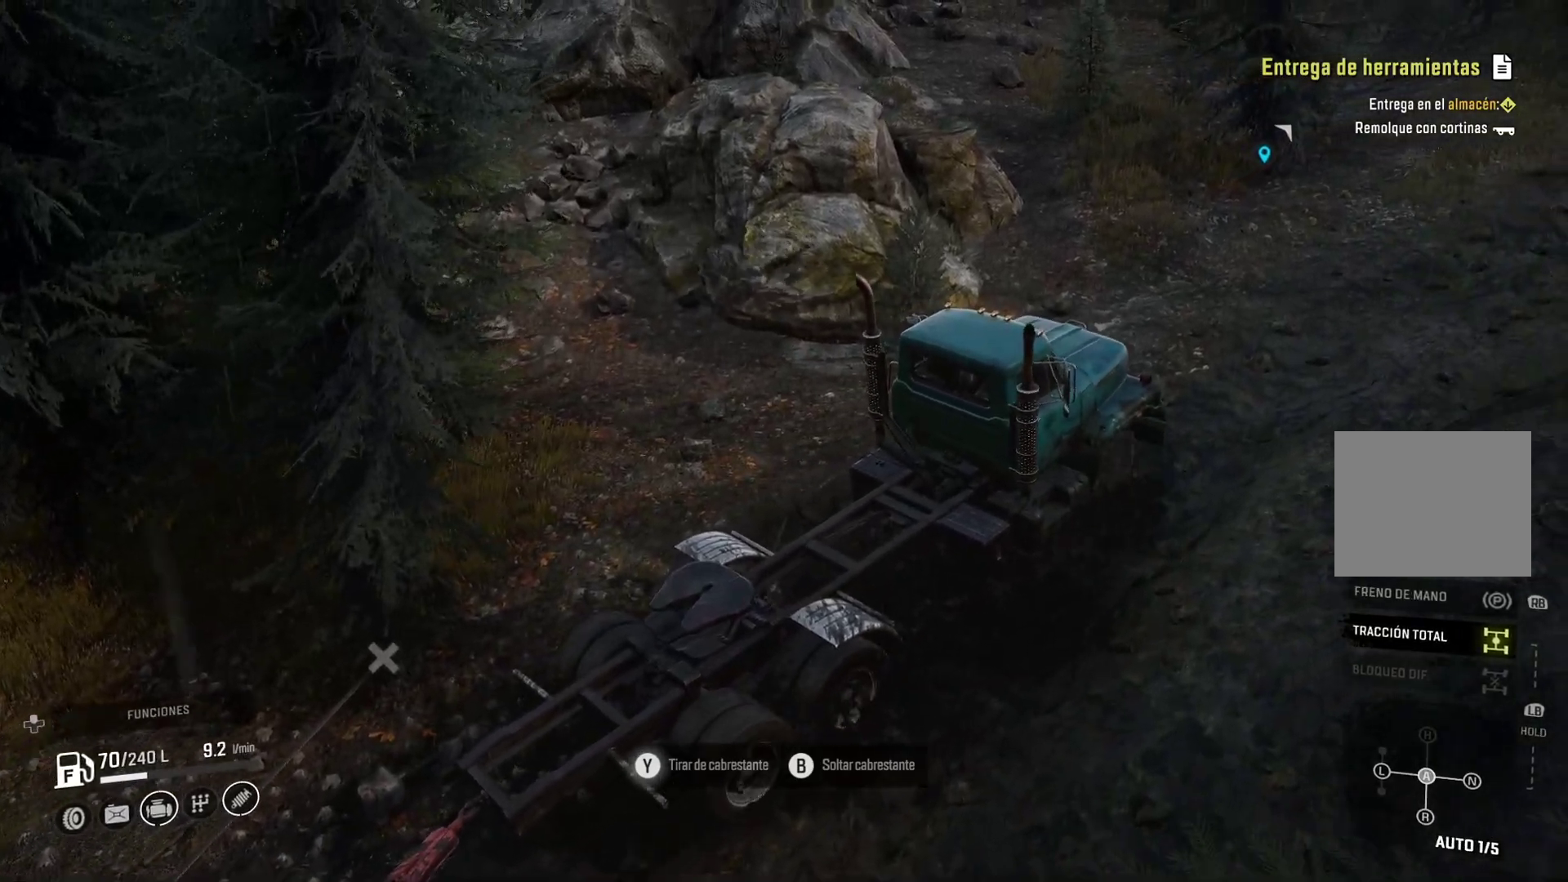
{"buttons": ["Y"], "left_stick": "up-left", "right_stick": "center", "events": []}
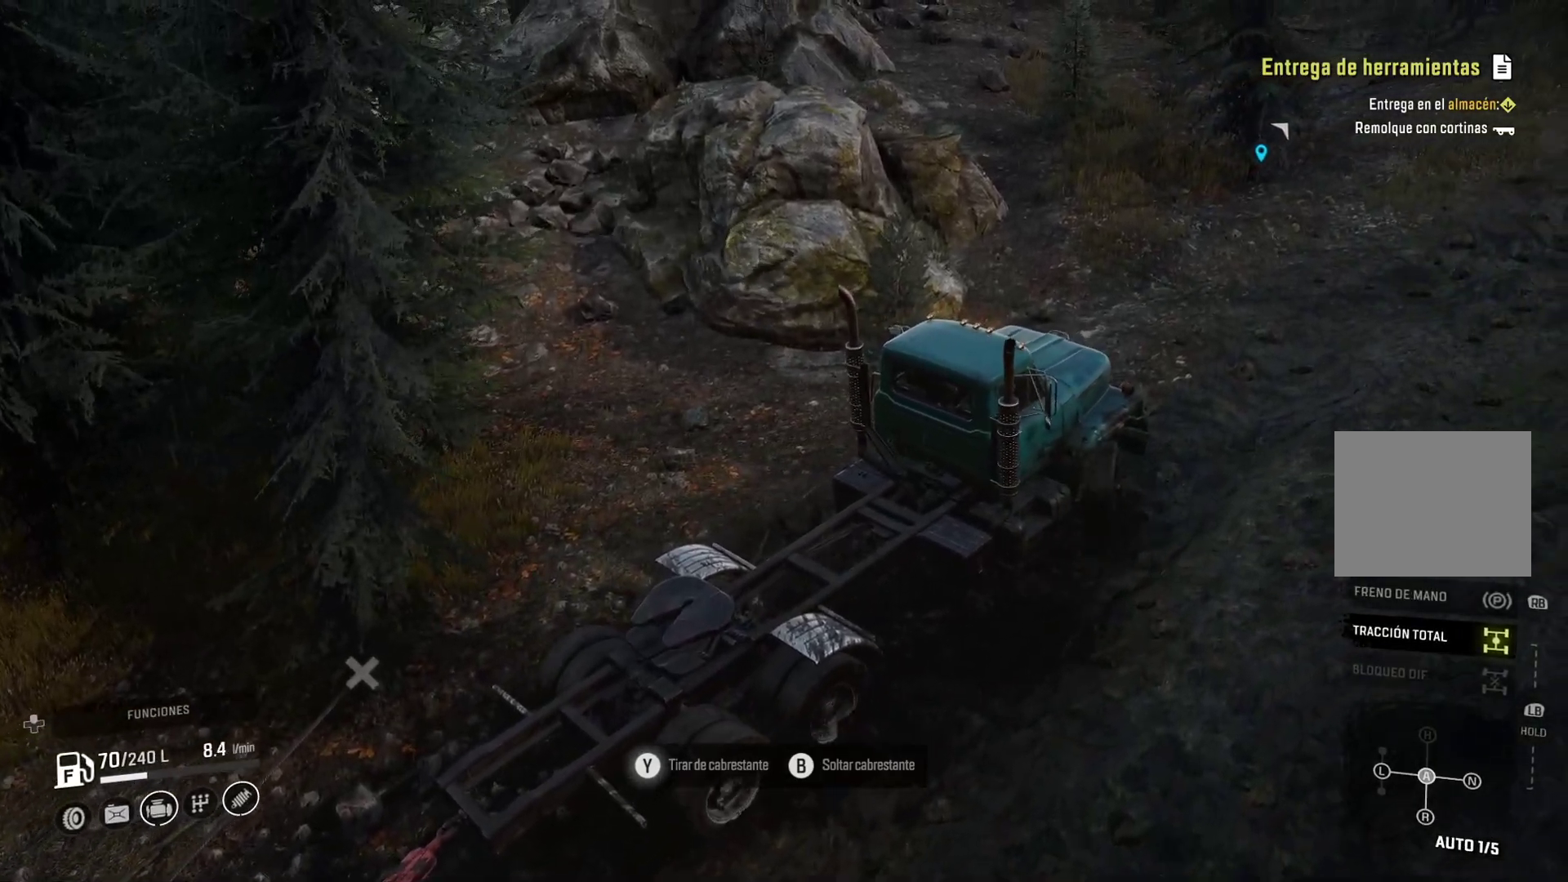
{"buttons": [], "left_stick": "up-left", "right_stick": "center", "events": [[183, "Y", "up"], [317, "B", "down"], [483, "B", "up"]]}
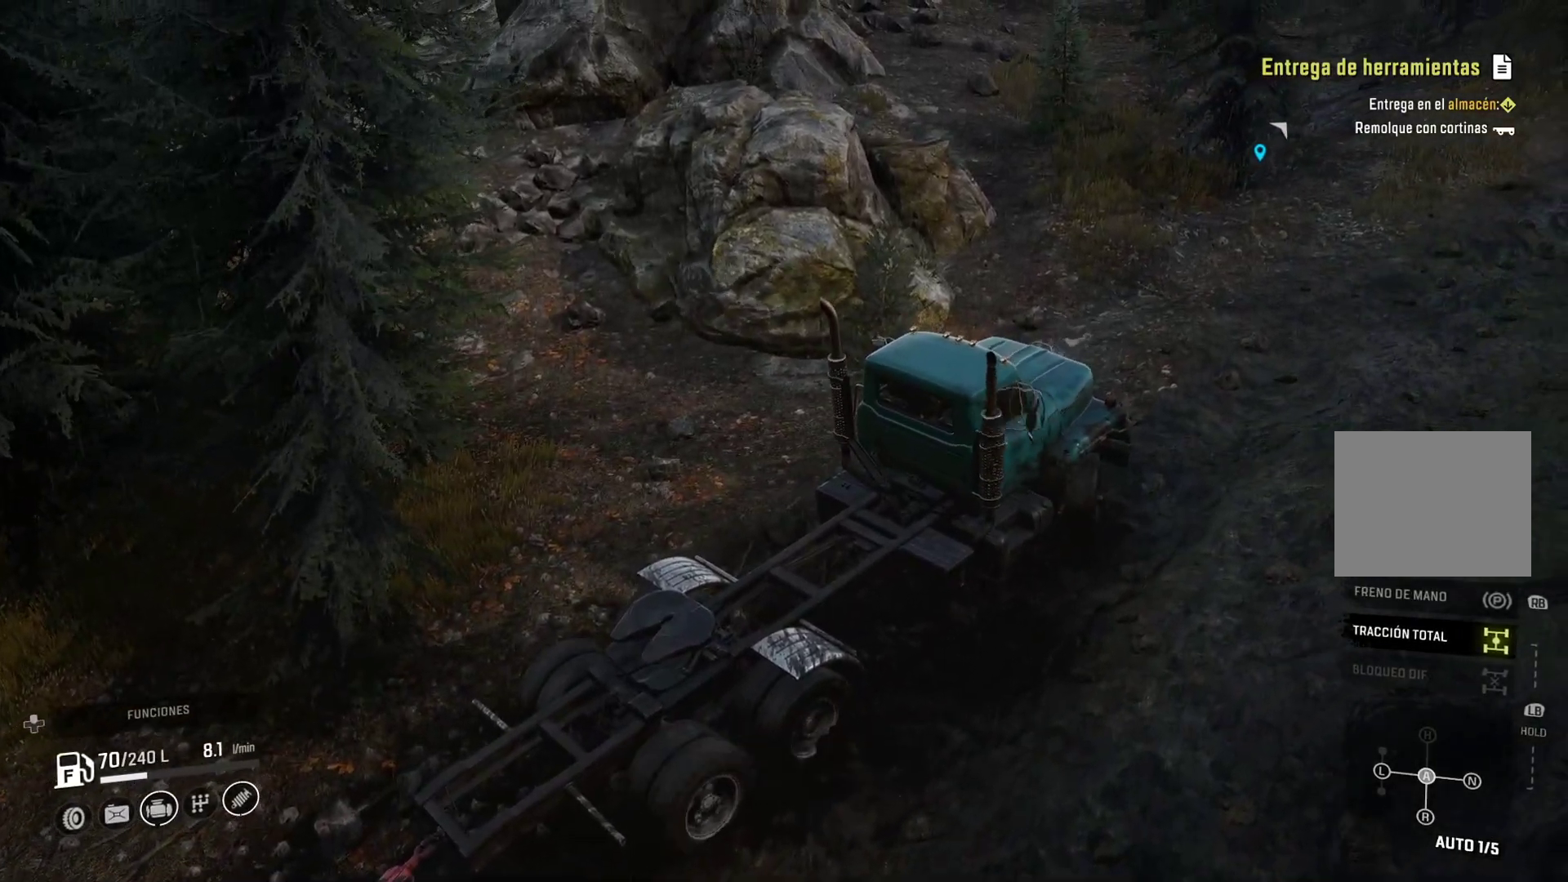
{"buttons": [], "left_stick": "up-left", "right_stick": "center", "events": [[183, "Y", "down"], [400, "Y", "up"]]}
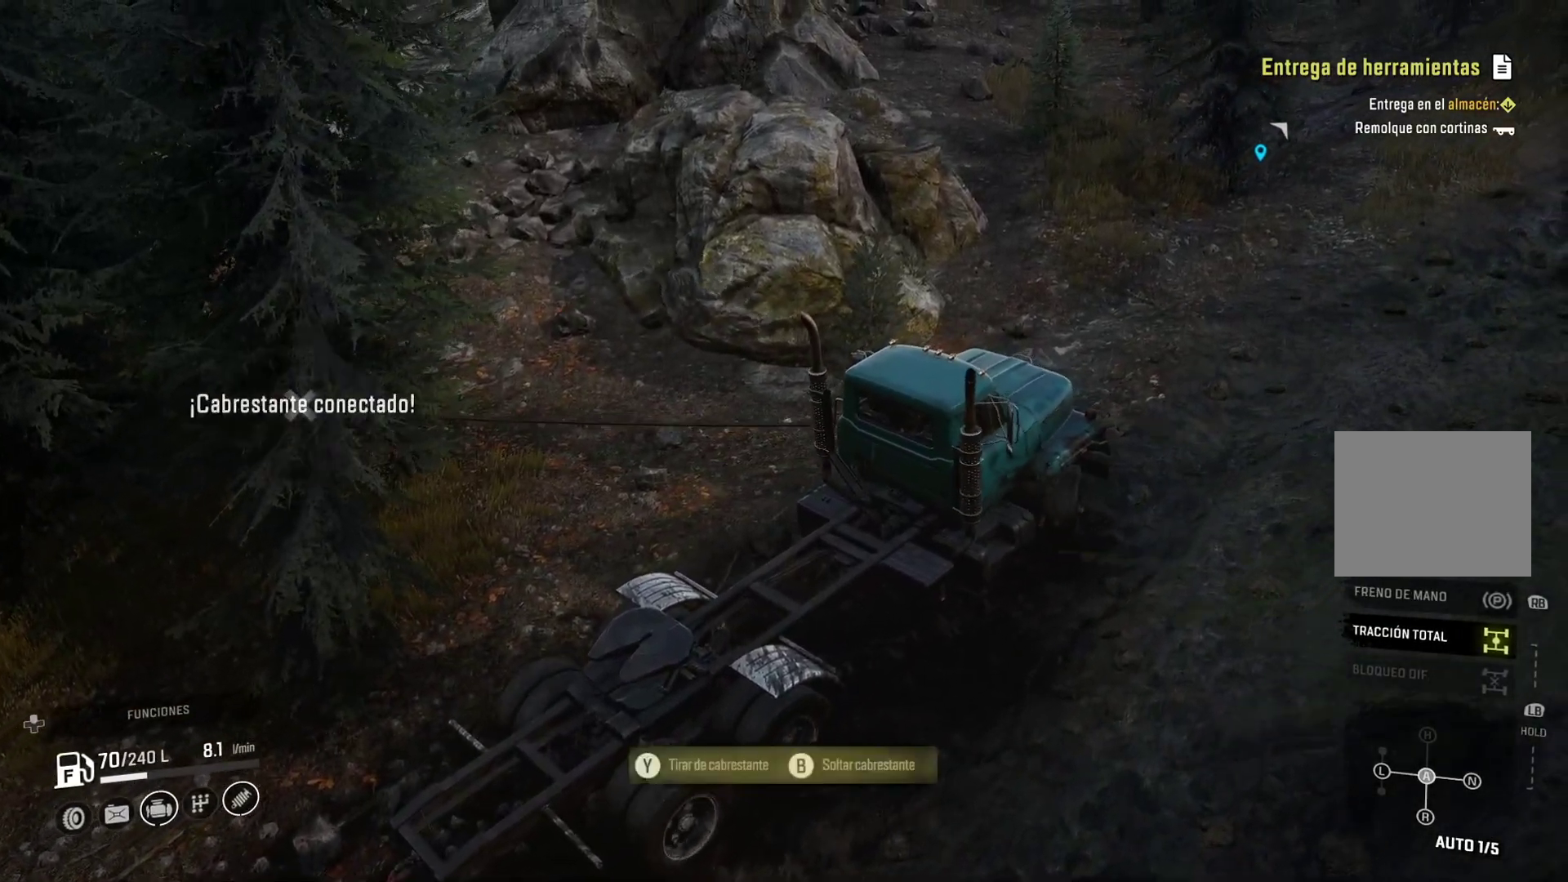
{"buttons": [], "left_stick": "up-left", "right_stick": "center", "events": [[217, "B", "down"], [383, "B", "up"]]}
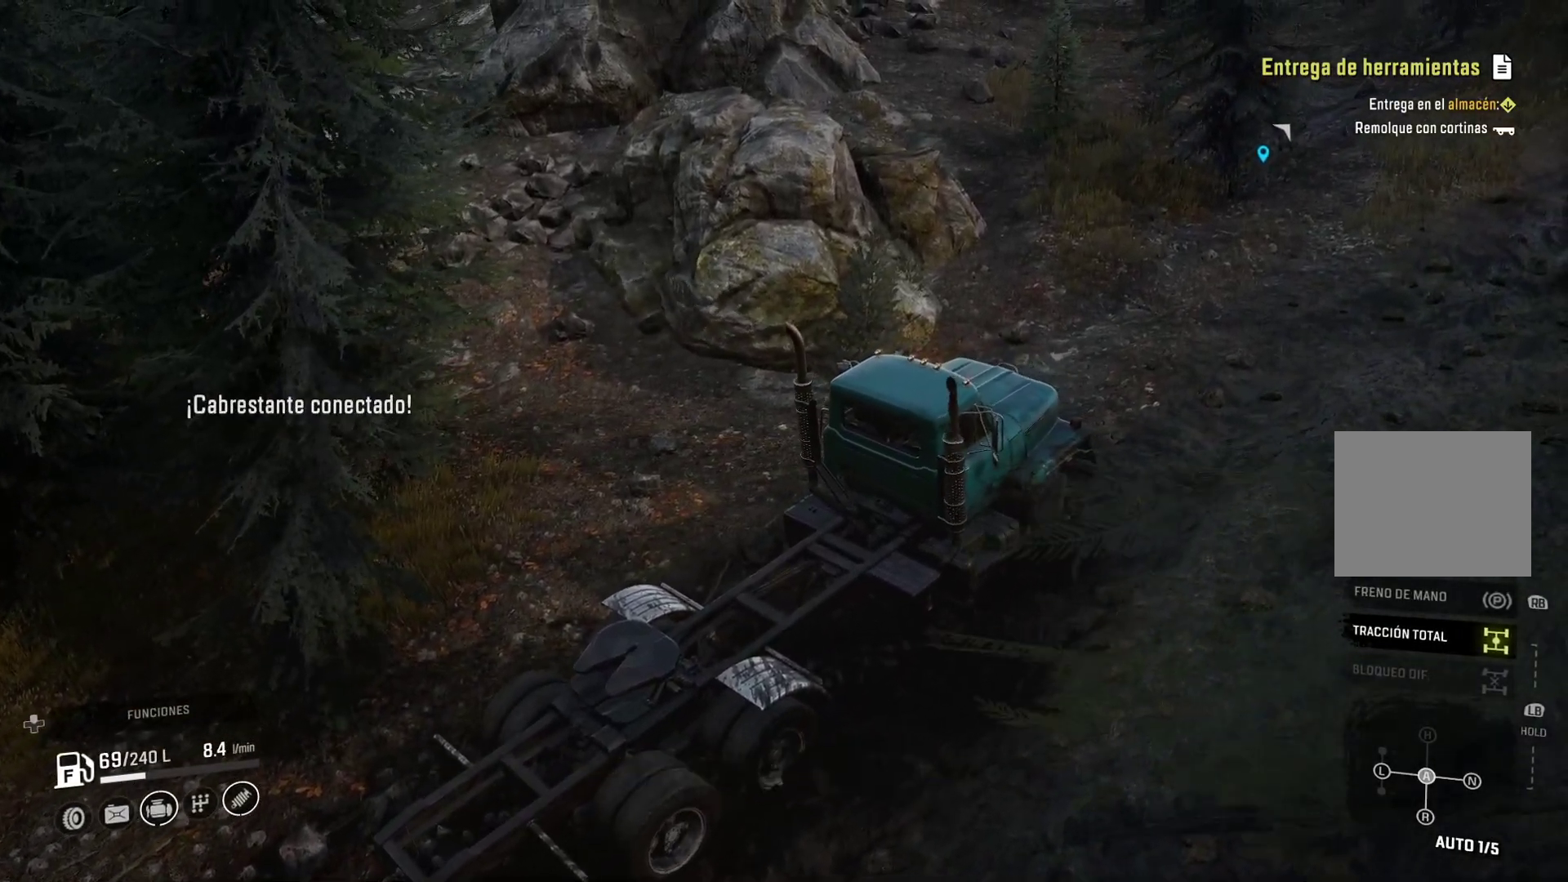
{"buttons": [], "left_stick": "center", "right_stick": "center", "events": [[50, "left_stick", "center"], [133, "right_stick", "up-right"], [467, "right_stick", "center"]]}
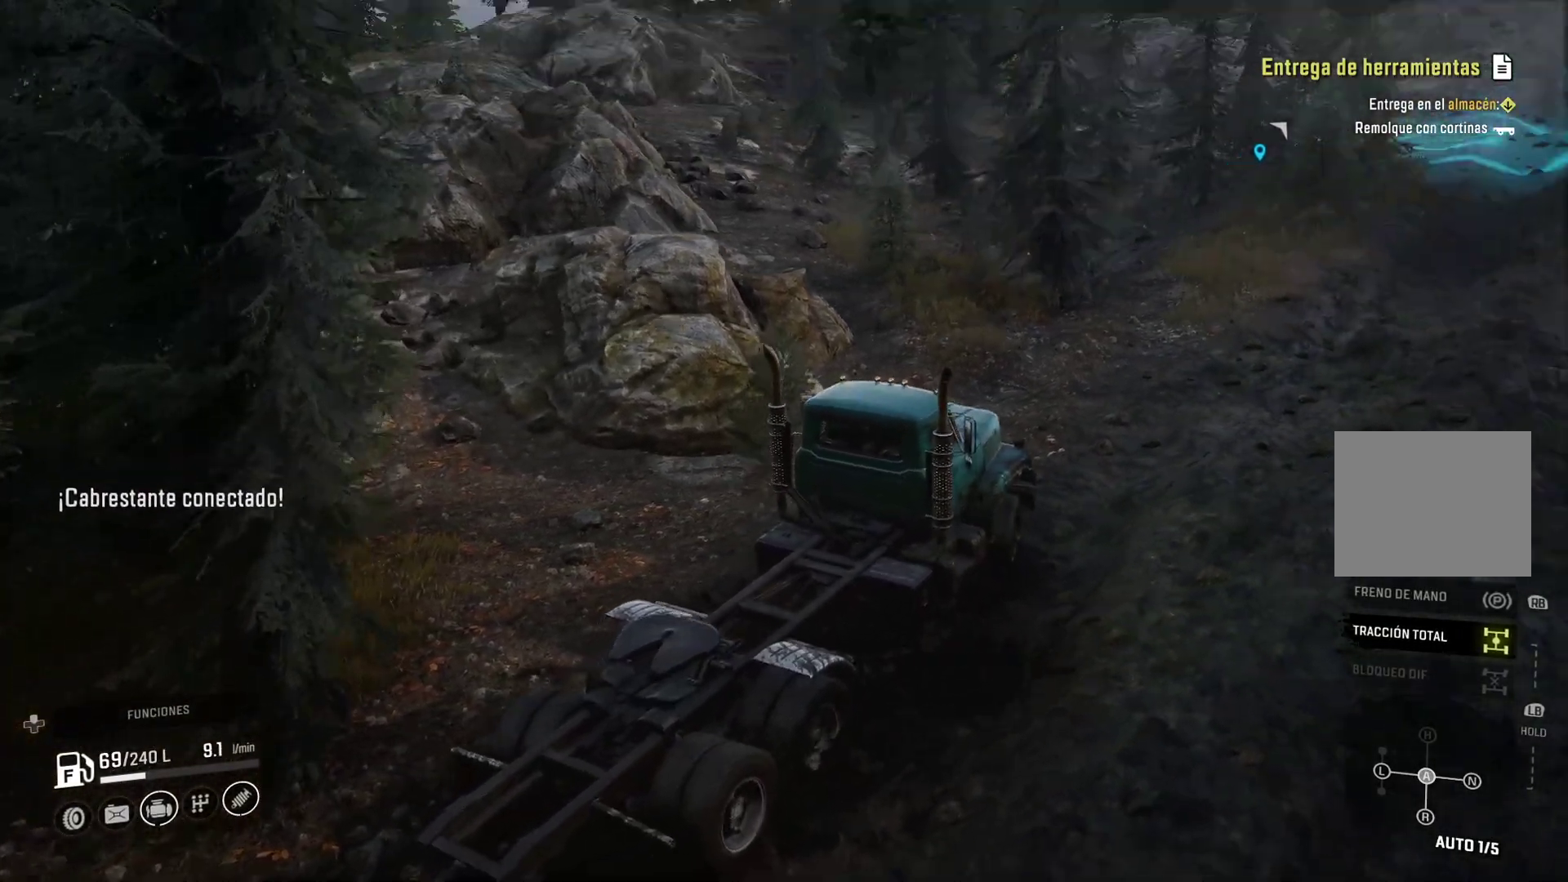
{"buttons": ["Y"], "left_stick": "center", "right_stick": "center", "events": [[433, "Y", "down"]]}
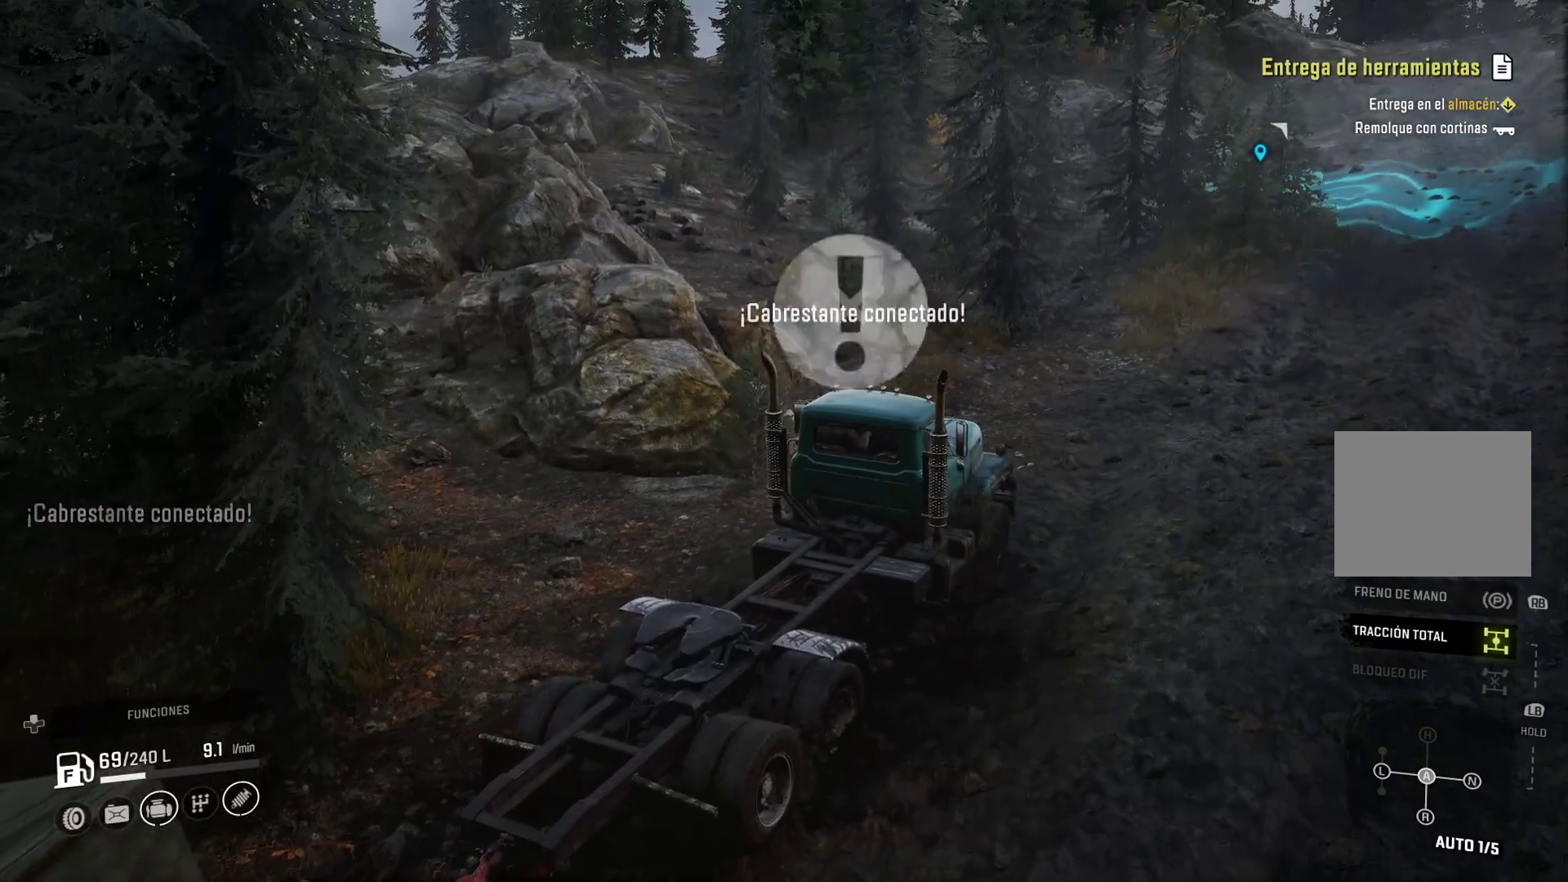
{"buttons": [], "left_stick": "center", "right_stick": "center", "events": [[133, "Y", "up"]]}
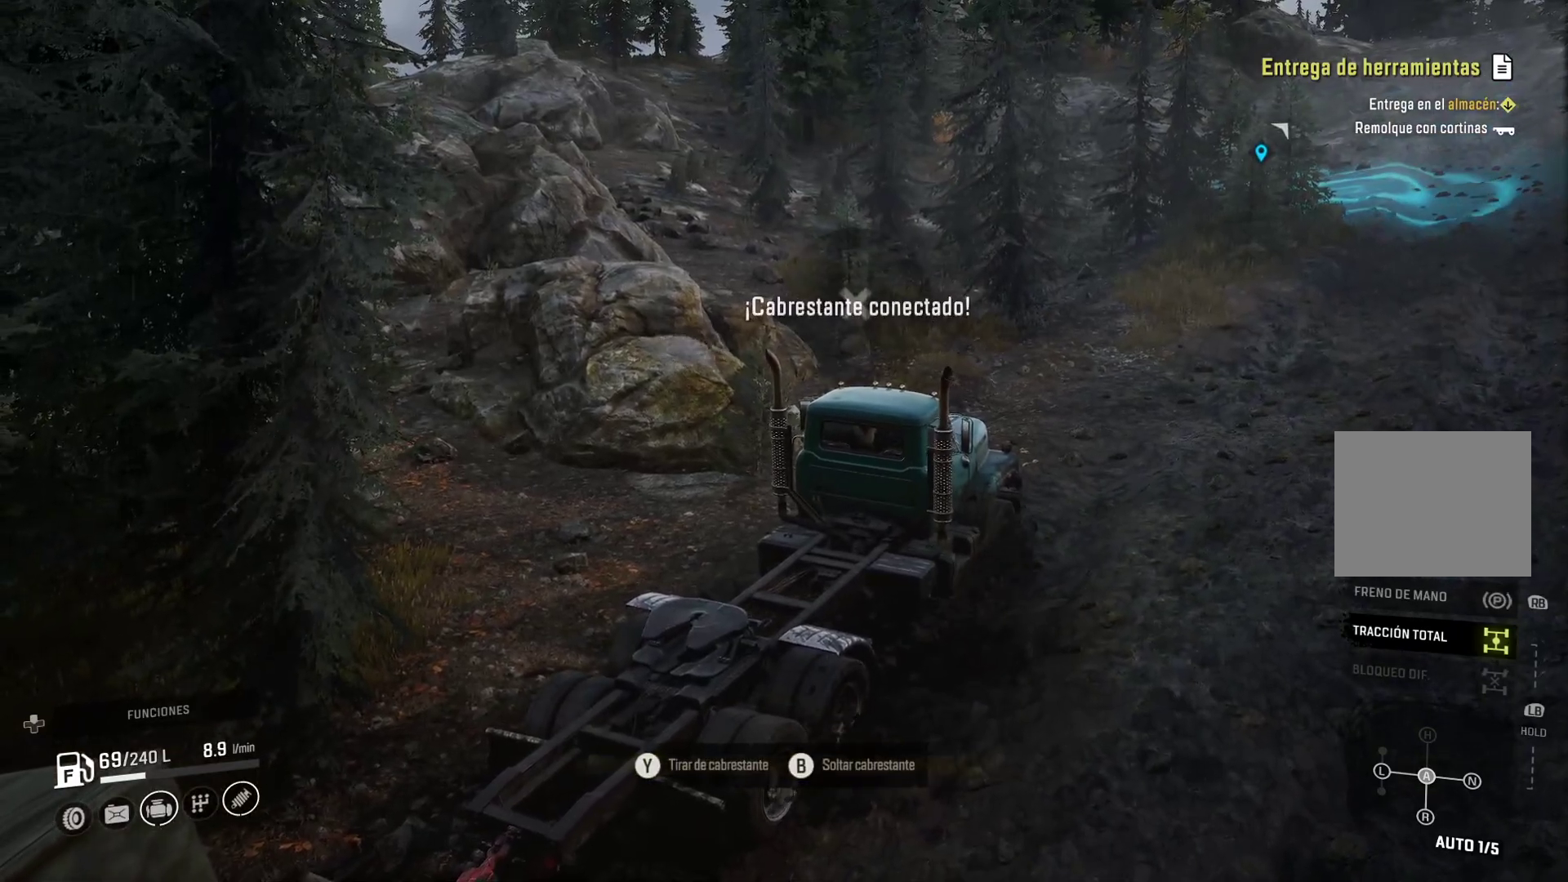
{"buttons": [], "left_stick": "center", "right_stick": "center", "events": [[67, "B", "down"], [233, "B", "up"]]}
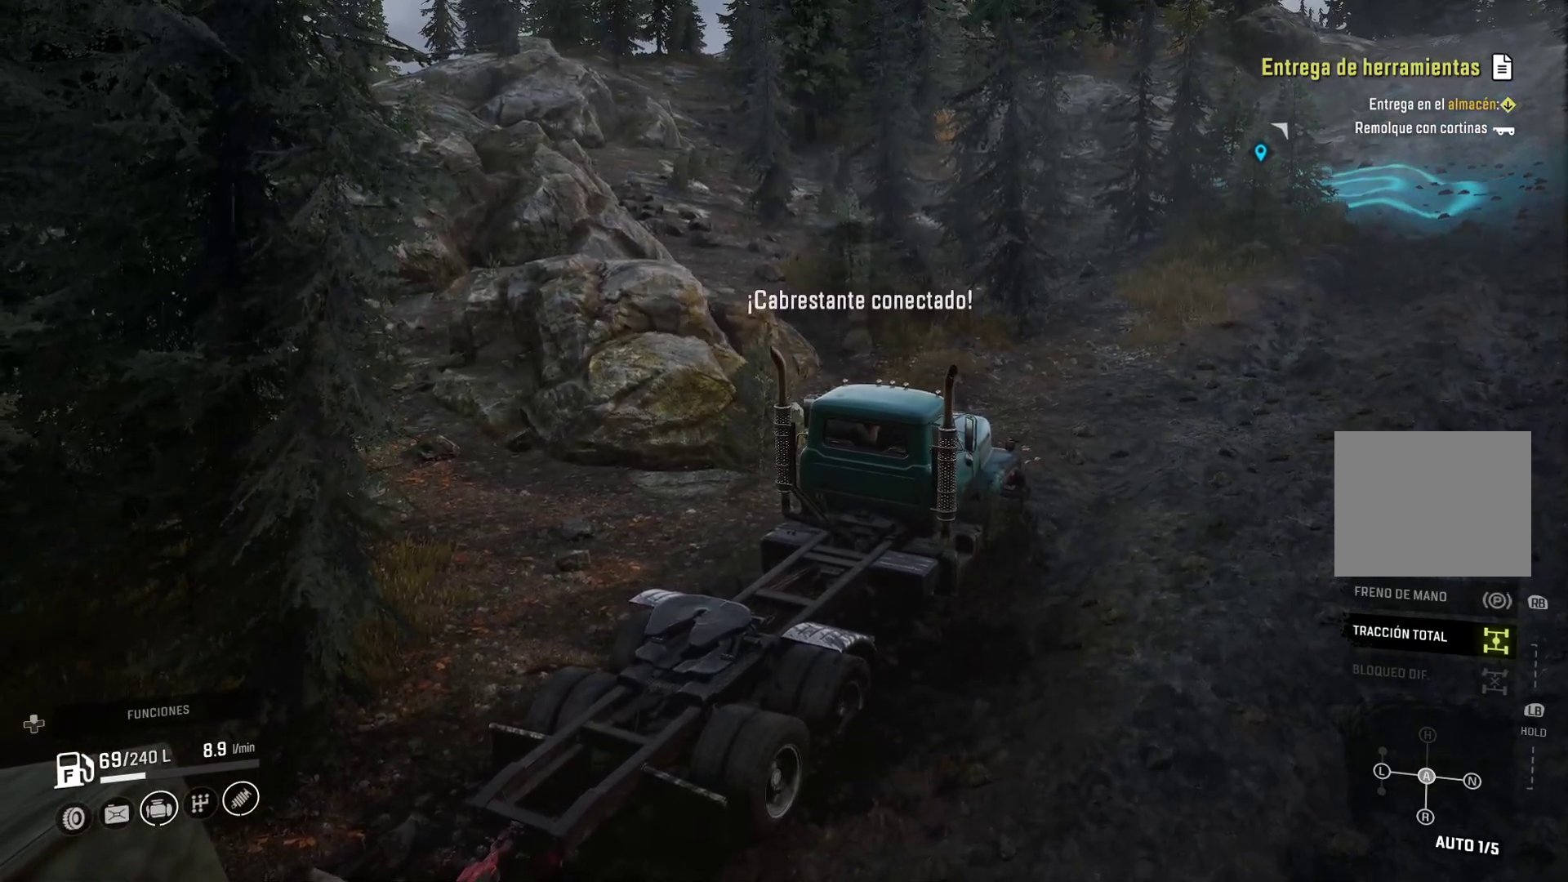
{"buttons": [], "left_stick": "center", "right_stick": "center", "events": [[33, "right_stick", "up-right"], [150, "right_stick", "right"], [300, "right_stick", "center"]]}
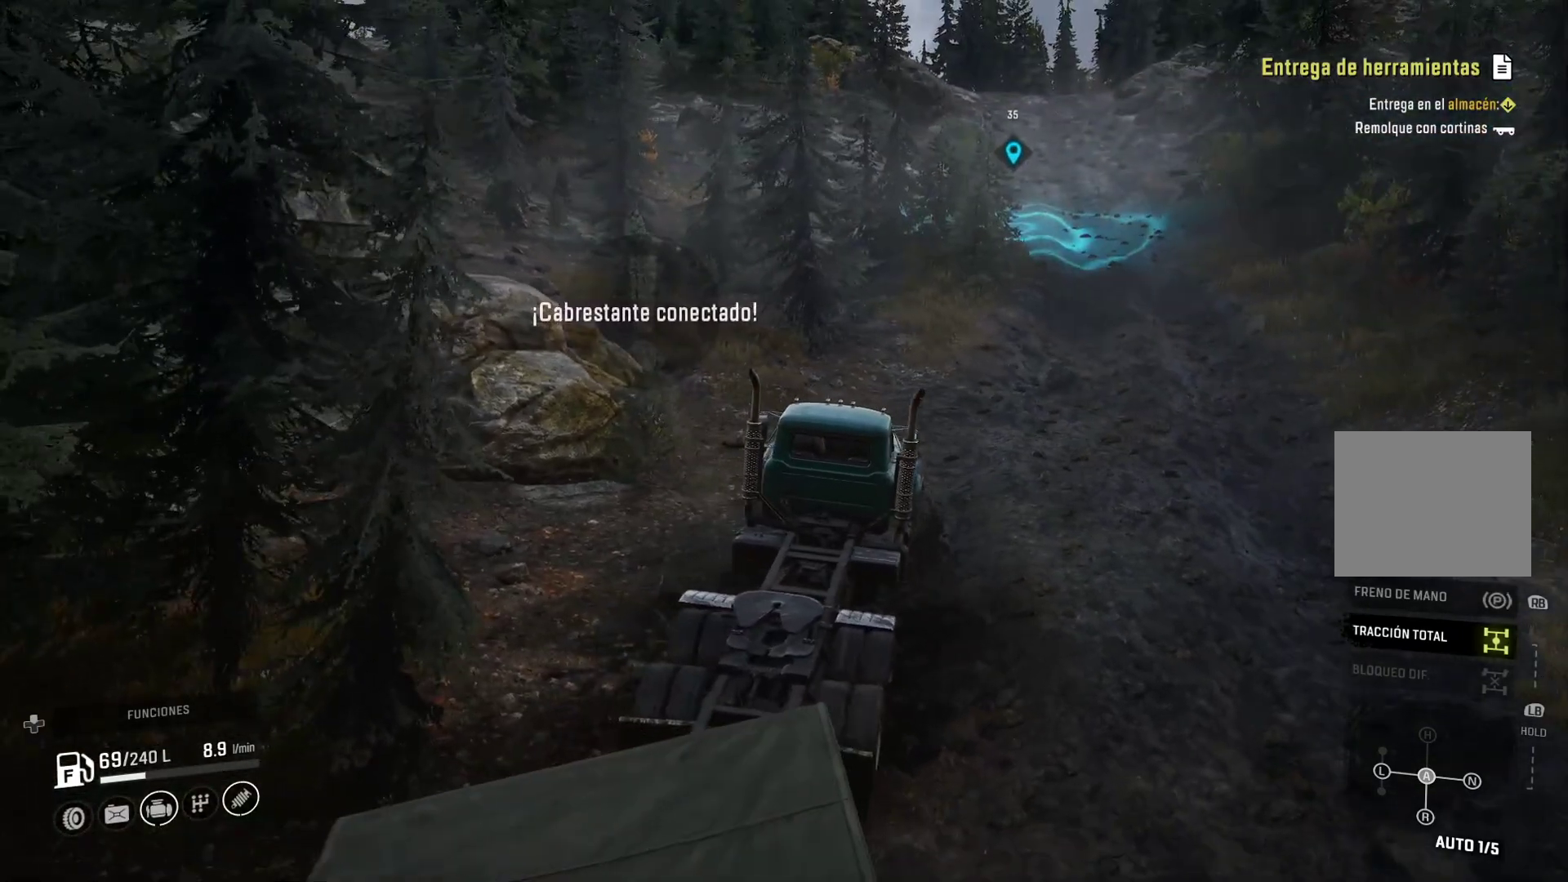
{"buttons": [], "left_stick": "center", "right_stick": "center", "events": [[50, "Y", "down"], [283, "Y", "up"]]}
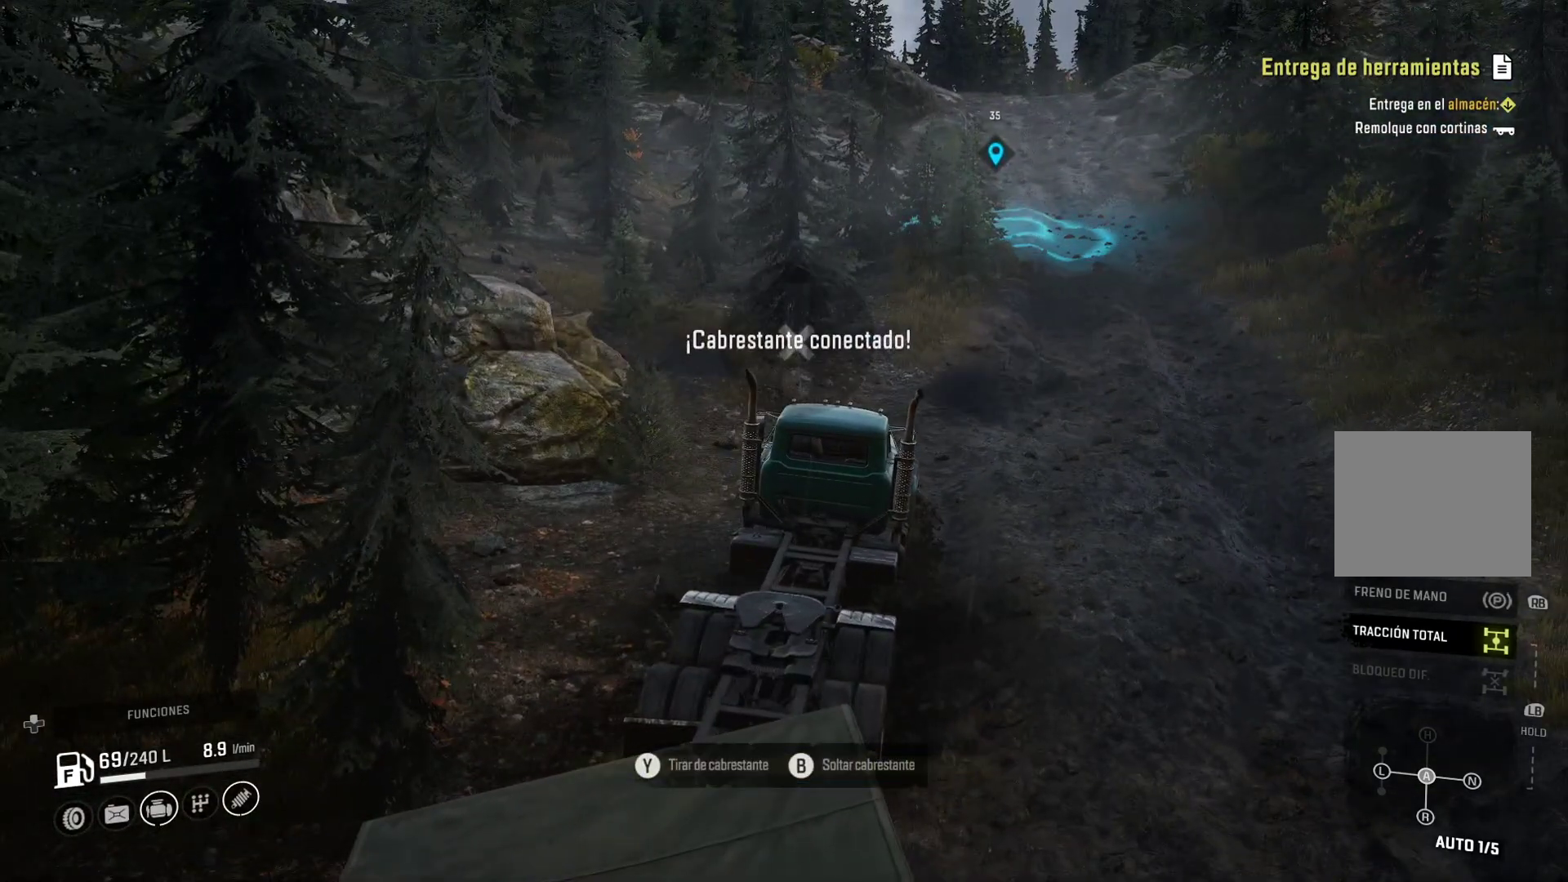
{"buttons": ["Y"], "left_stick": "center", "right_stick": "center", "events": [[133, "Y", "down"]]}
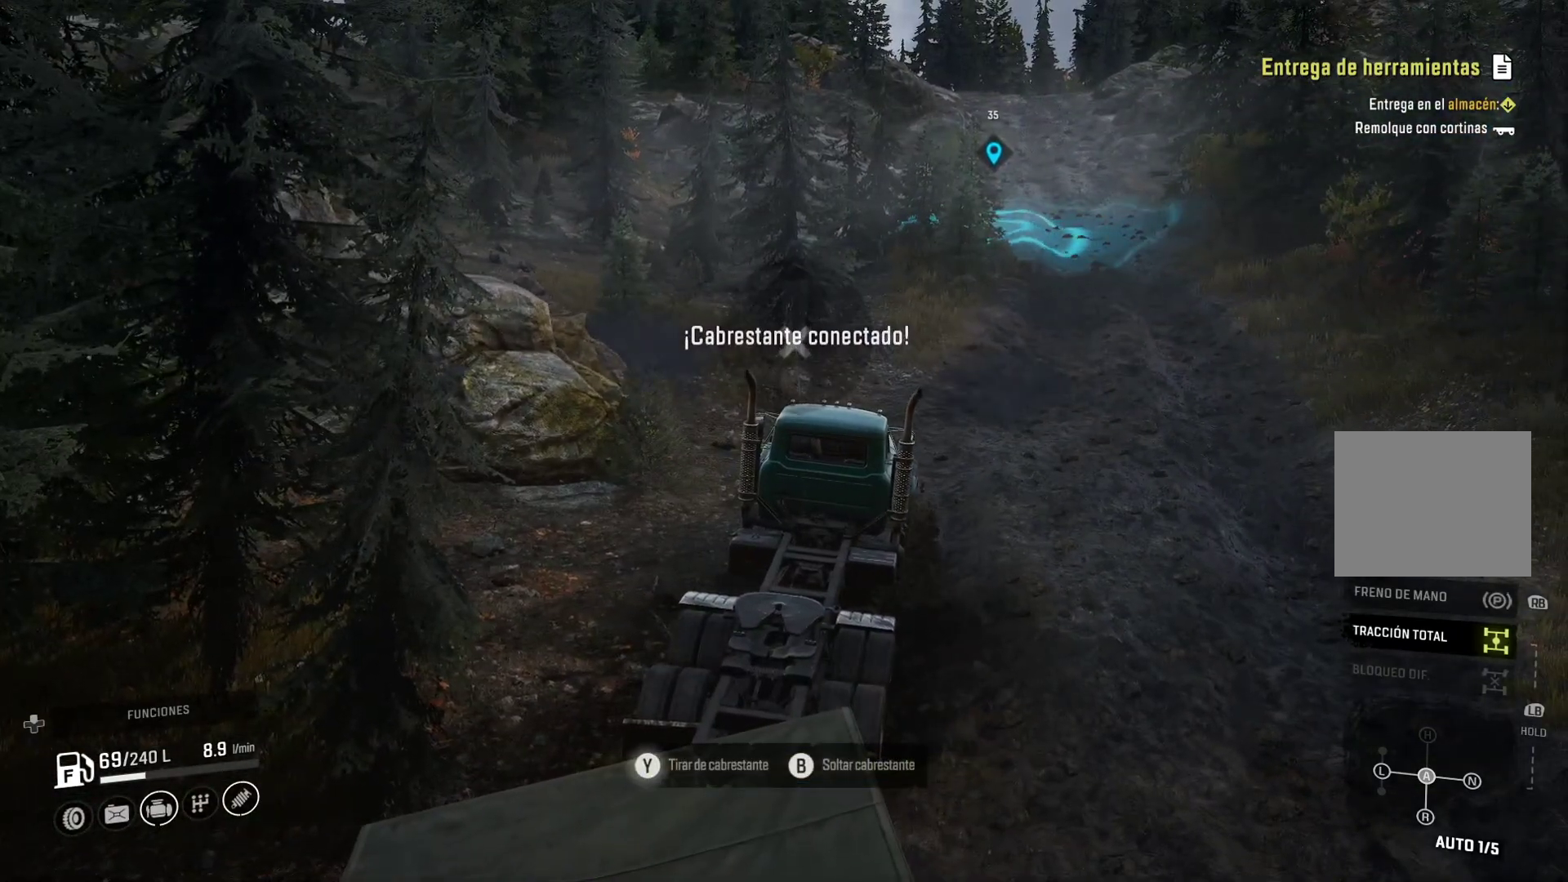
{"buttons": ["Y"], "left_stick": "center", "right_stick": "center", "events": []}